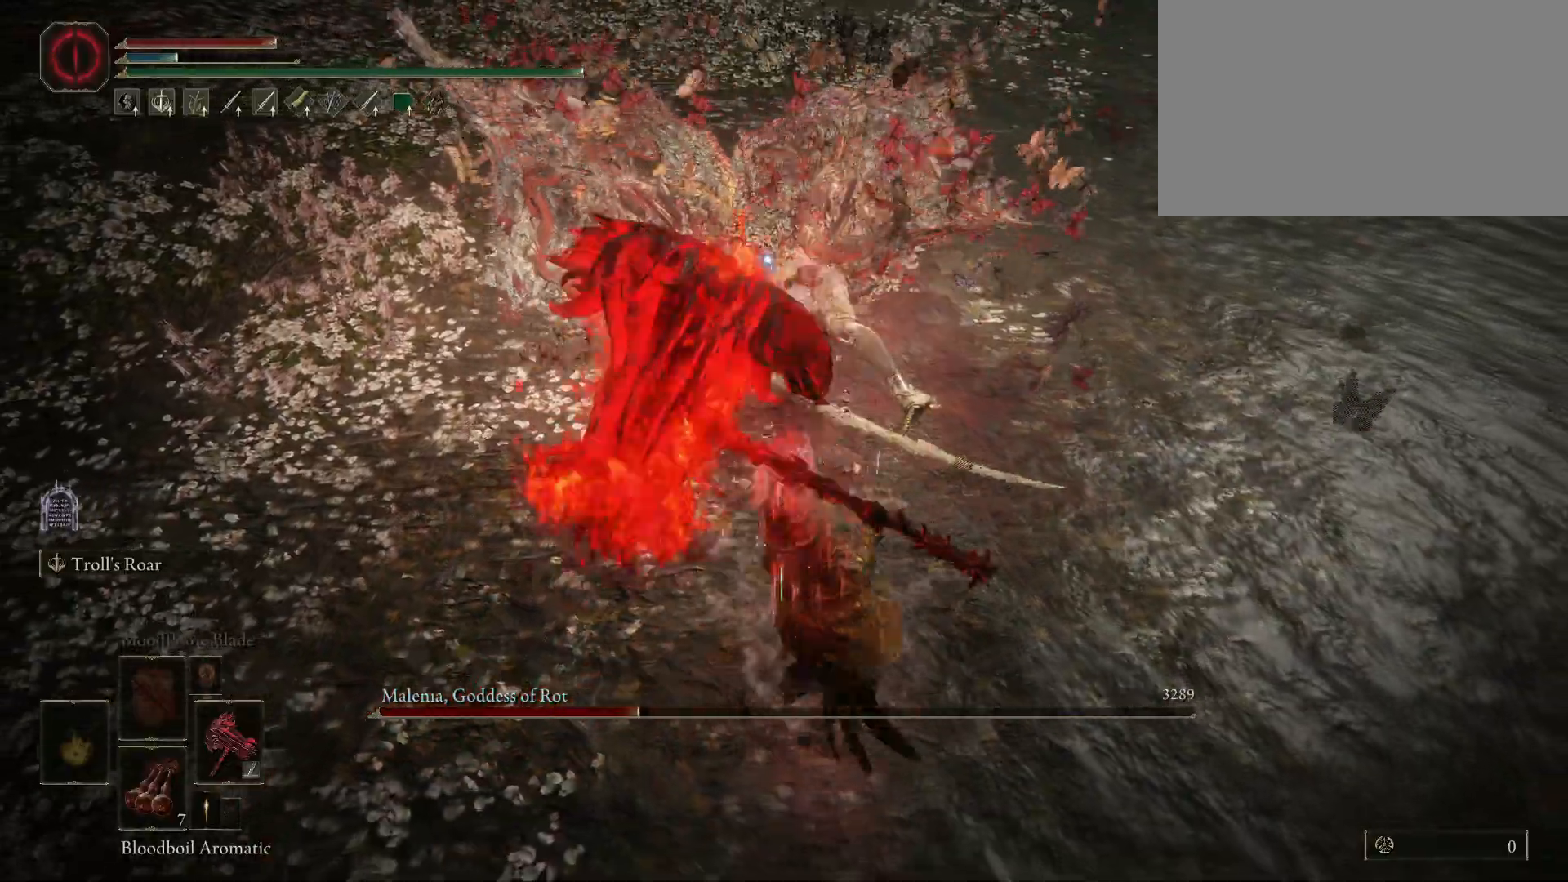
Gameplay with keyboard and mouse; each line is a JSON object with the keys and mouse buttons held at the frame after it. "events" lists presses ("down") and releases ("up") of "1", "2", "3", "4", "5", "a", "alt", "c", "caps_lock", "ctrl", "d", "e", "f", "g", "q", "r", "s", "shift", "space", "t", "tab", "v", "w", "x", "z", "mouse_left", "mouse_wheel" and "mouse_right" between this image and that frame as [ms after this image, input, new state], when the widget could be followed in between. "mouse_left", "mouse_wheel", "mouse_right" = the "left", "wheel", "right" buttons of the "mouse" list. No other keys are recorded. "wheel" means that the mouse wheel is clicked or scrolled. Mouse movement is not recorded.
{"keys": ["shift"], "mouse": ["left"], "events": []}
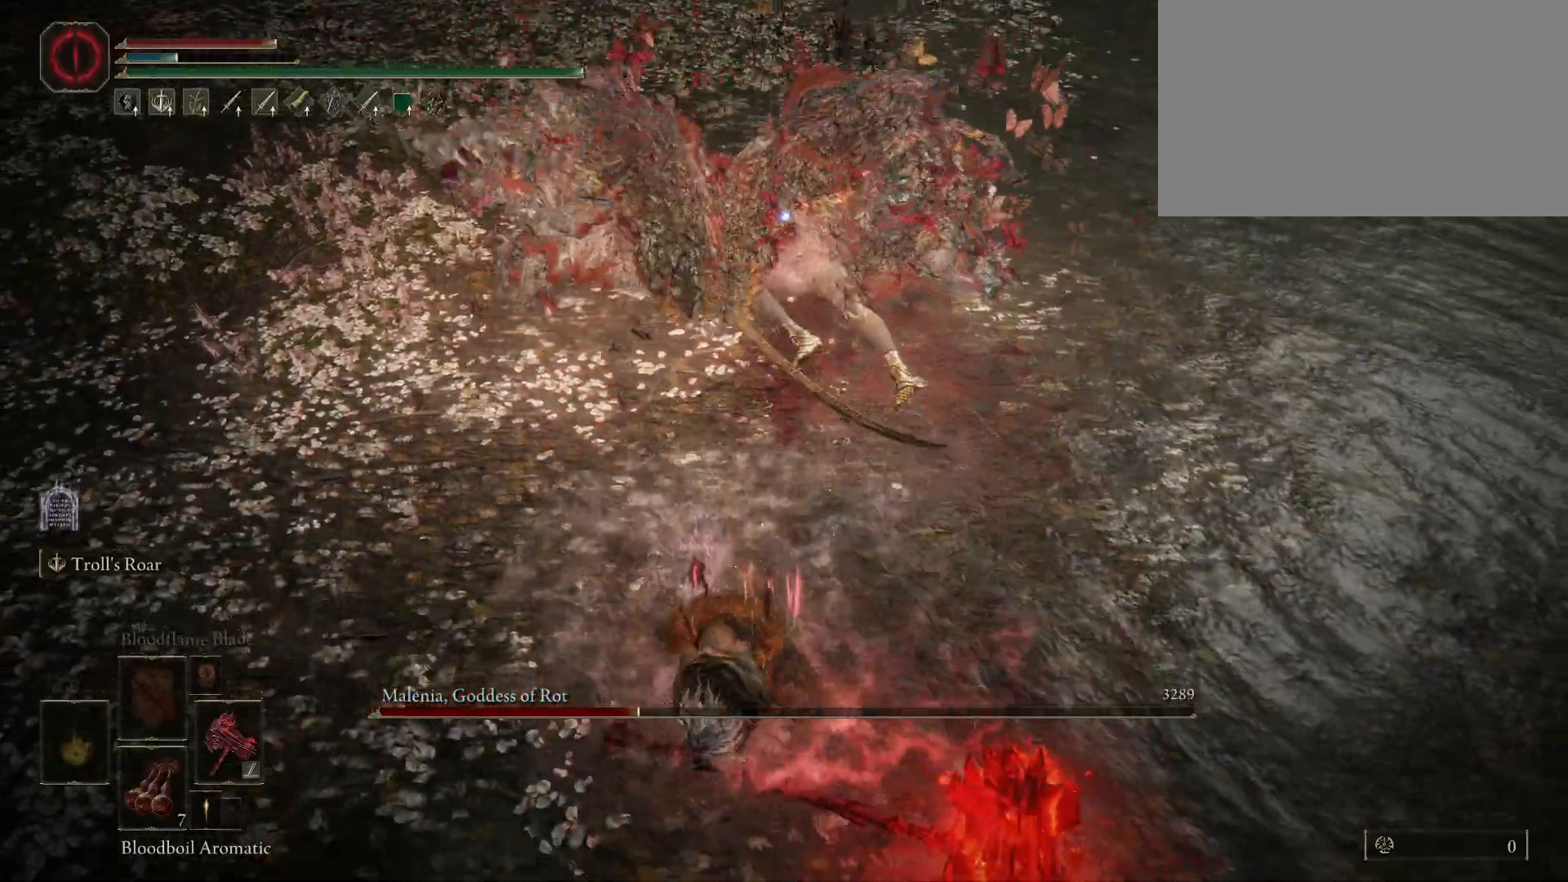
{"keys": ["shift"], "mouse": ["left"], "events": []}
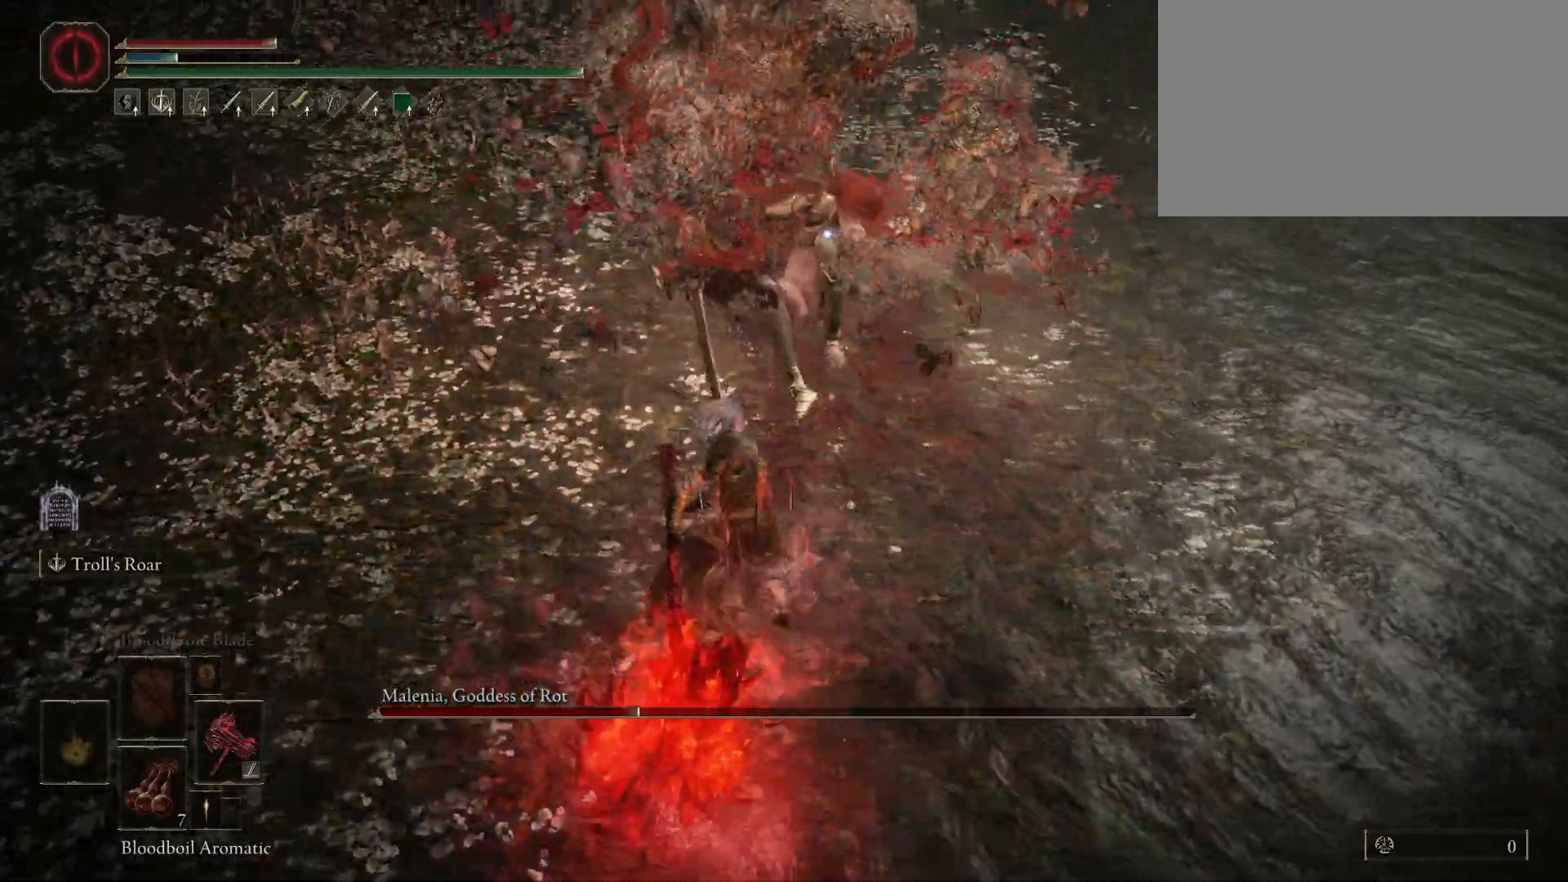
{"keys": ["shift"], "mouse": ["left"], "events": []}
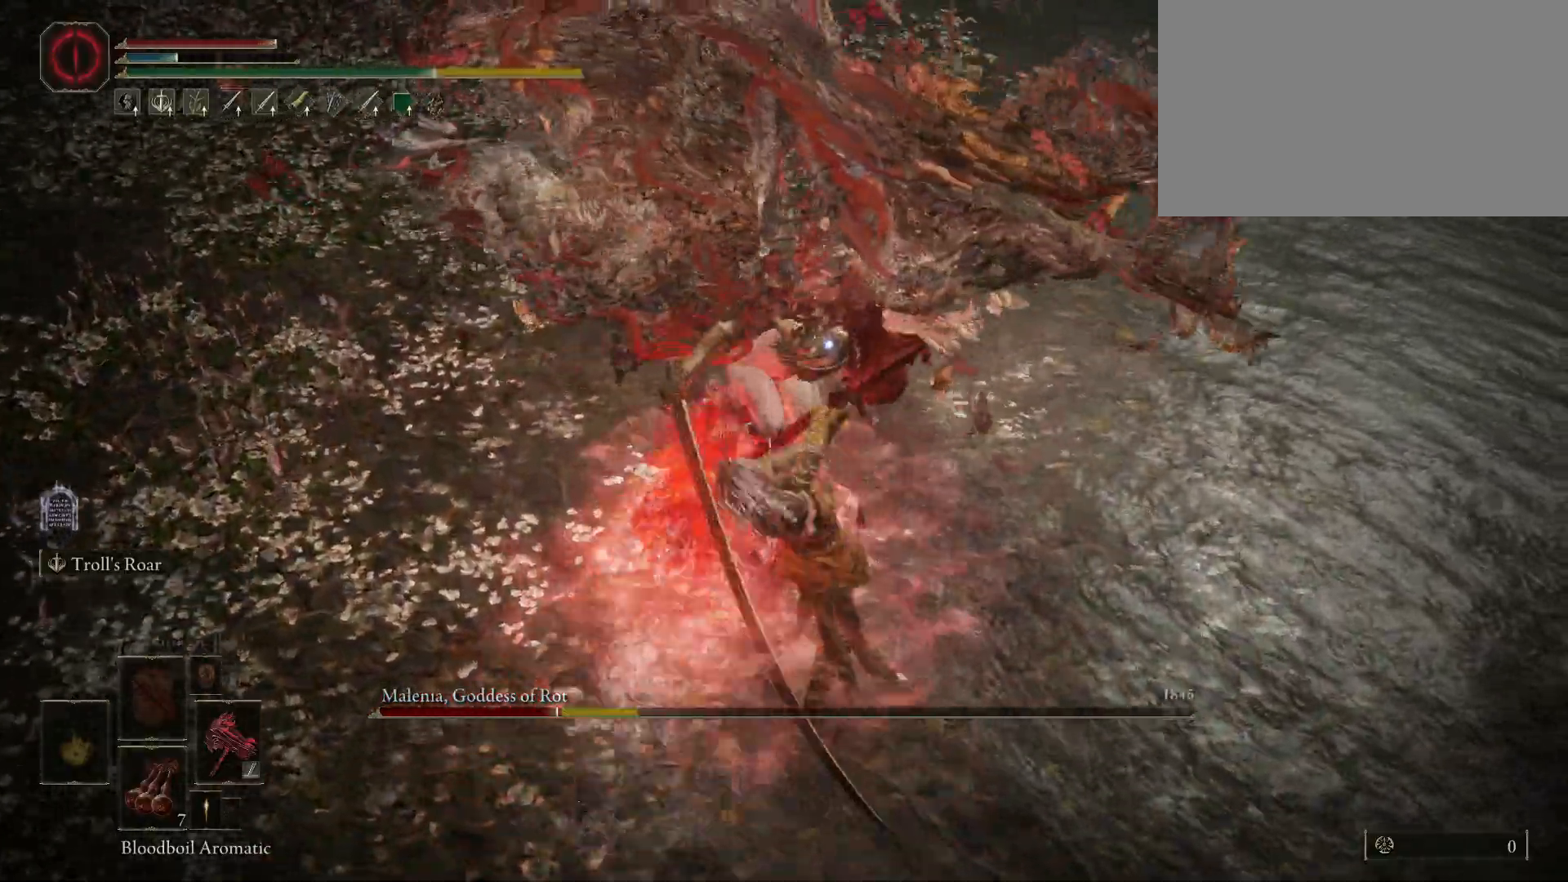
{"keys": [], "mouse": [], "events": [[117, "mouse_left", "up"], [400, "shift", "up"]]}
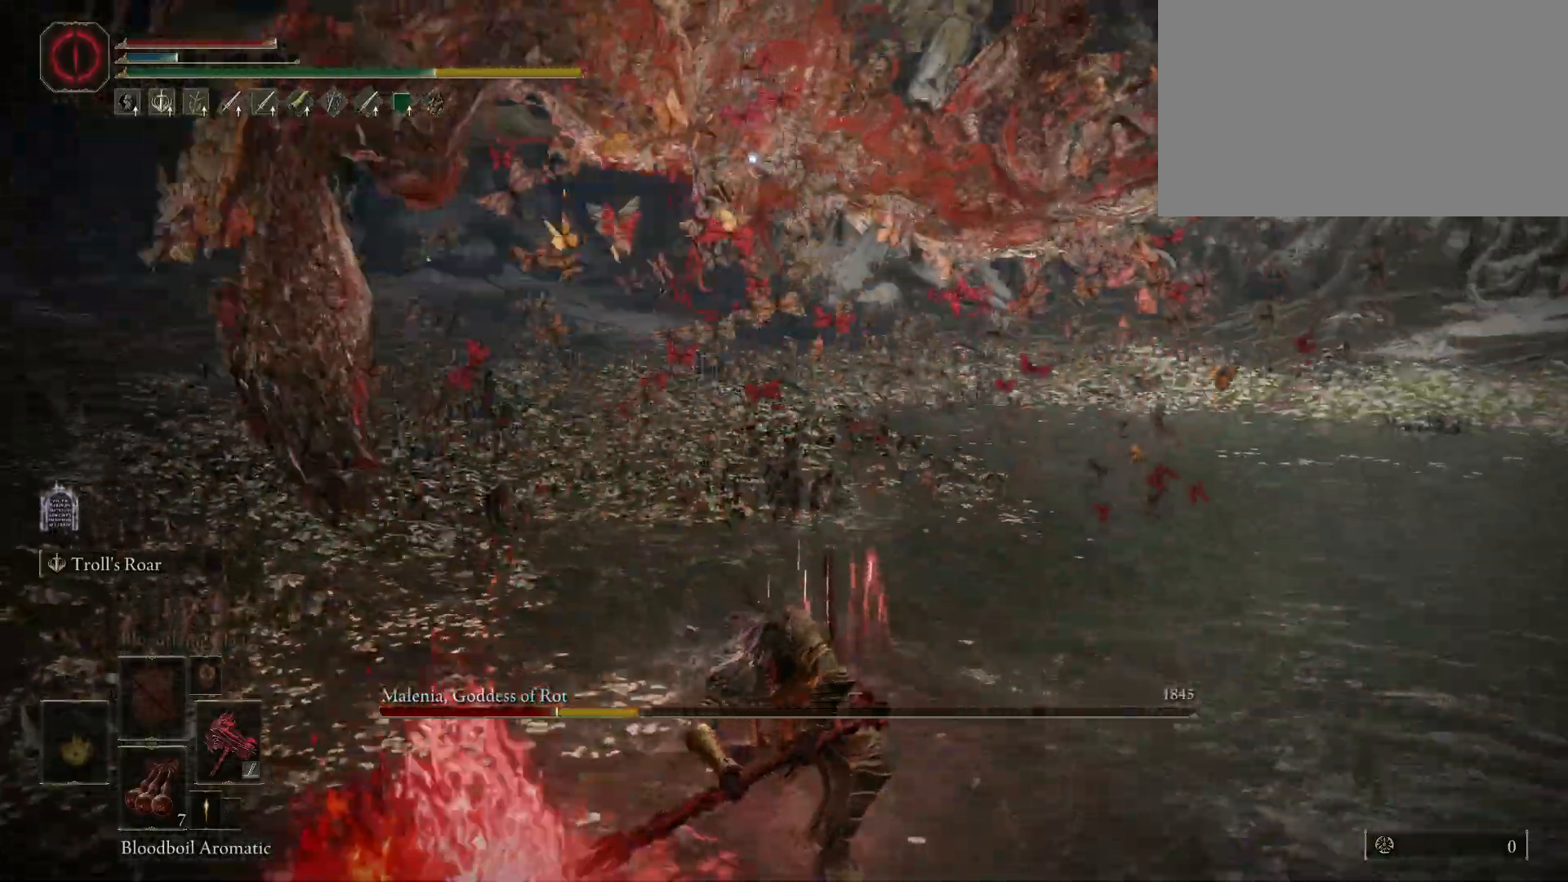
{"keys": ["w"], "mouse": [], "events": [[417, "w", "down"]]}
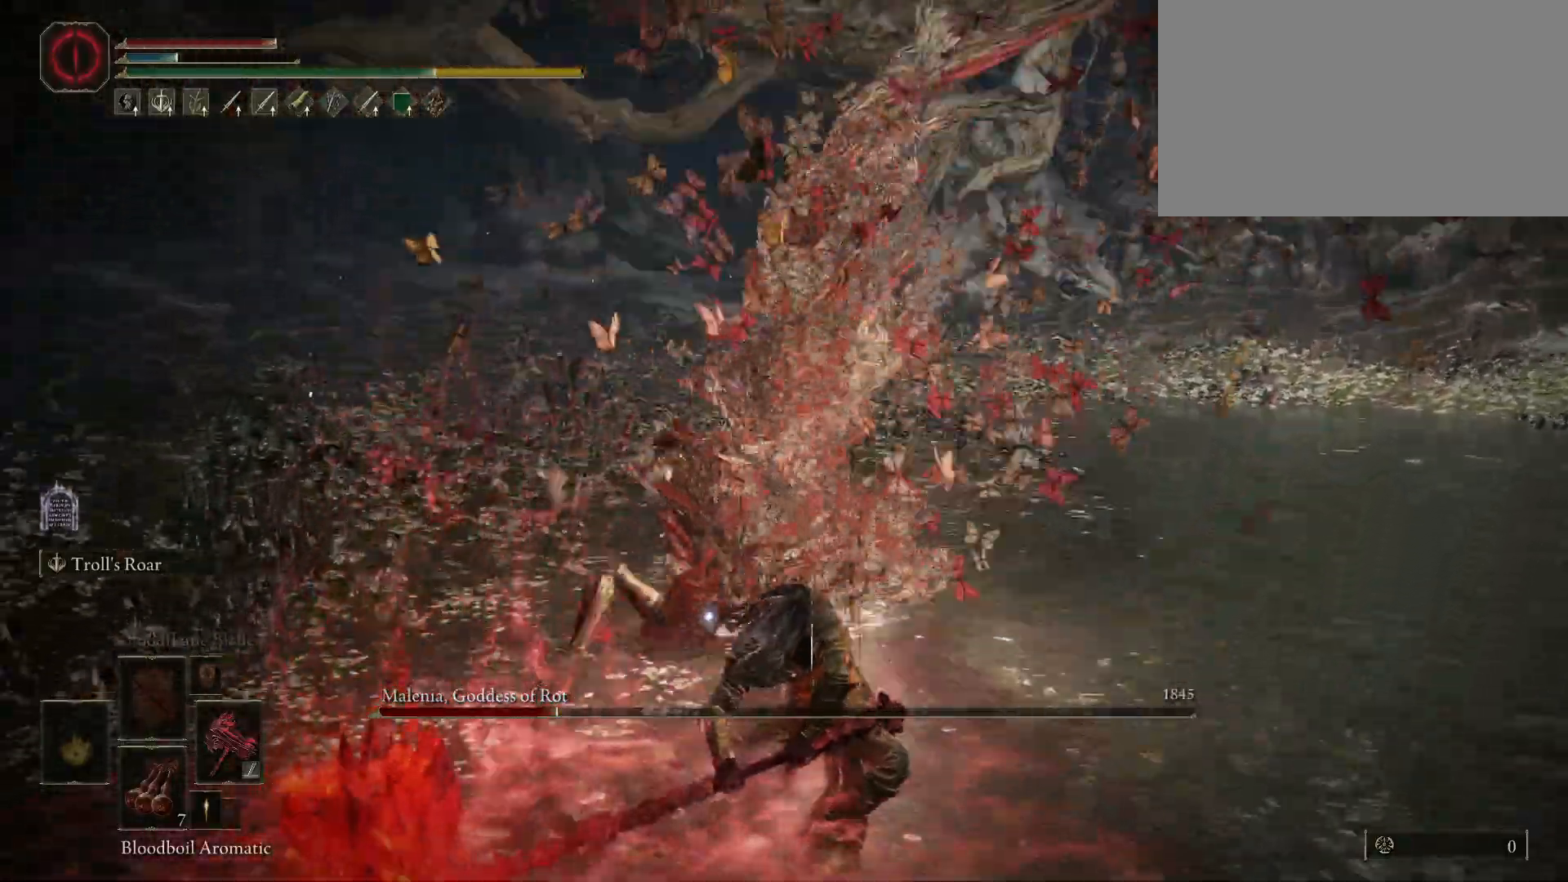
{"keys": ["w"], "mouse": [], "events": []}
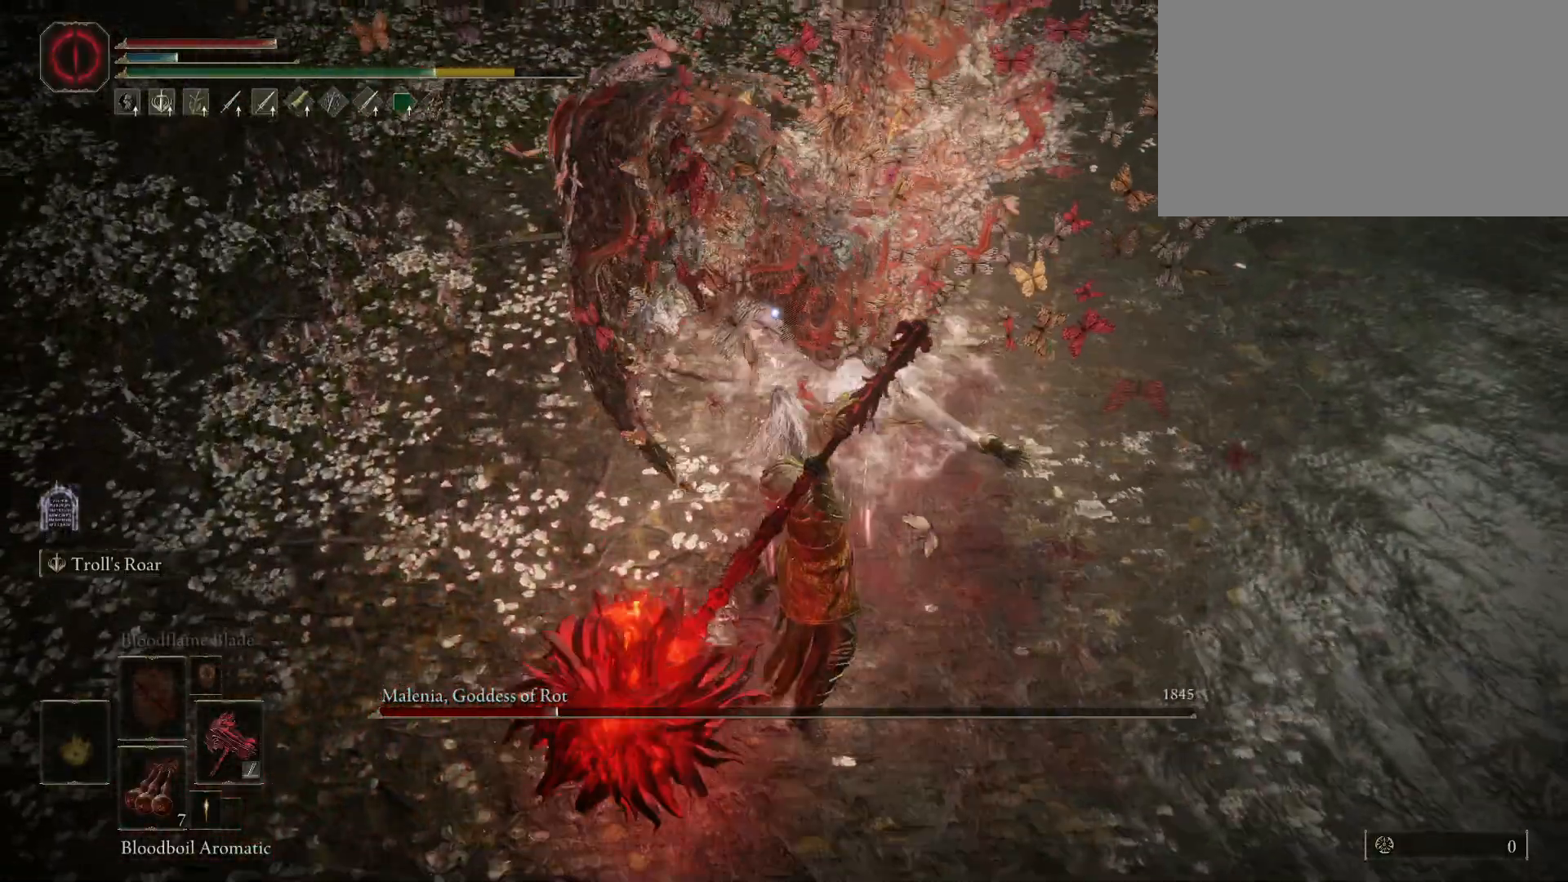
{"keys": ["w"], "mouse": [], "events": [[167, "mouse_left", "down"], [250, "mouse_left", "up"]]}
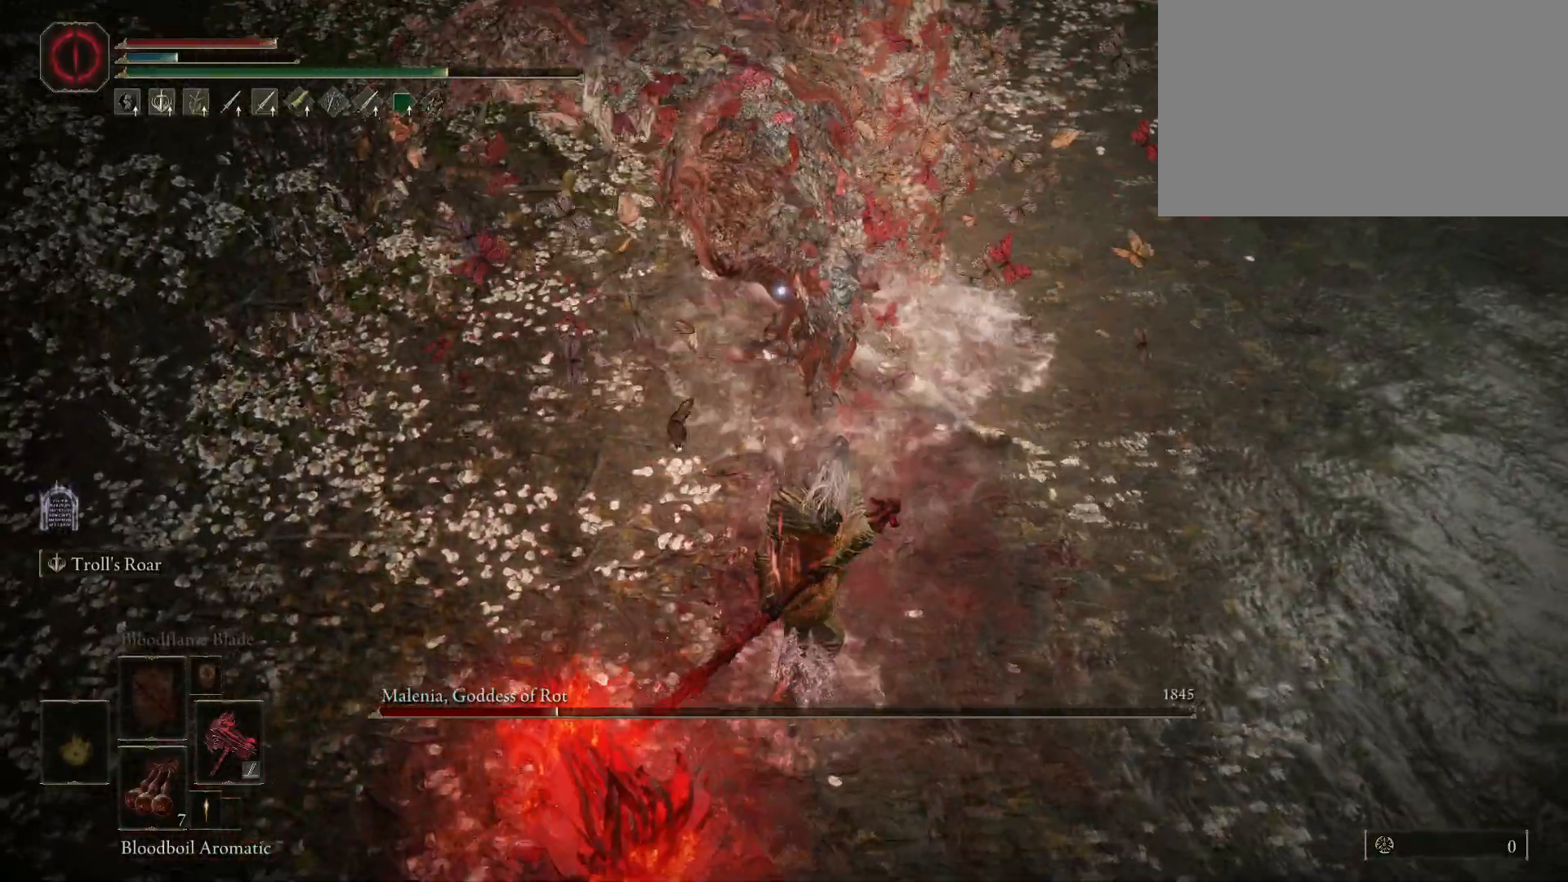
{"keys": [], "mouse": [], "events": [[367, "w", "up"]]}
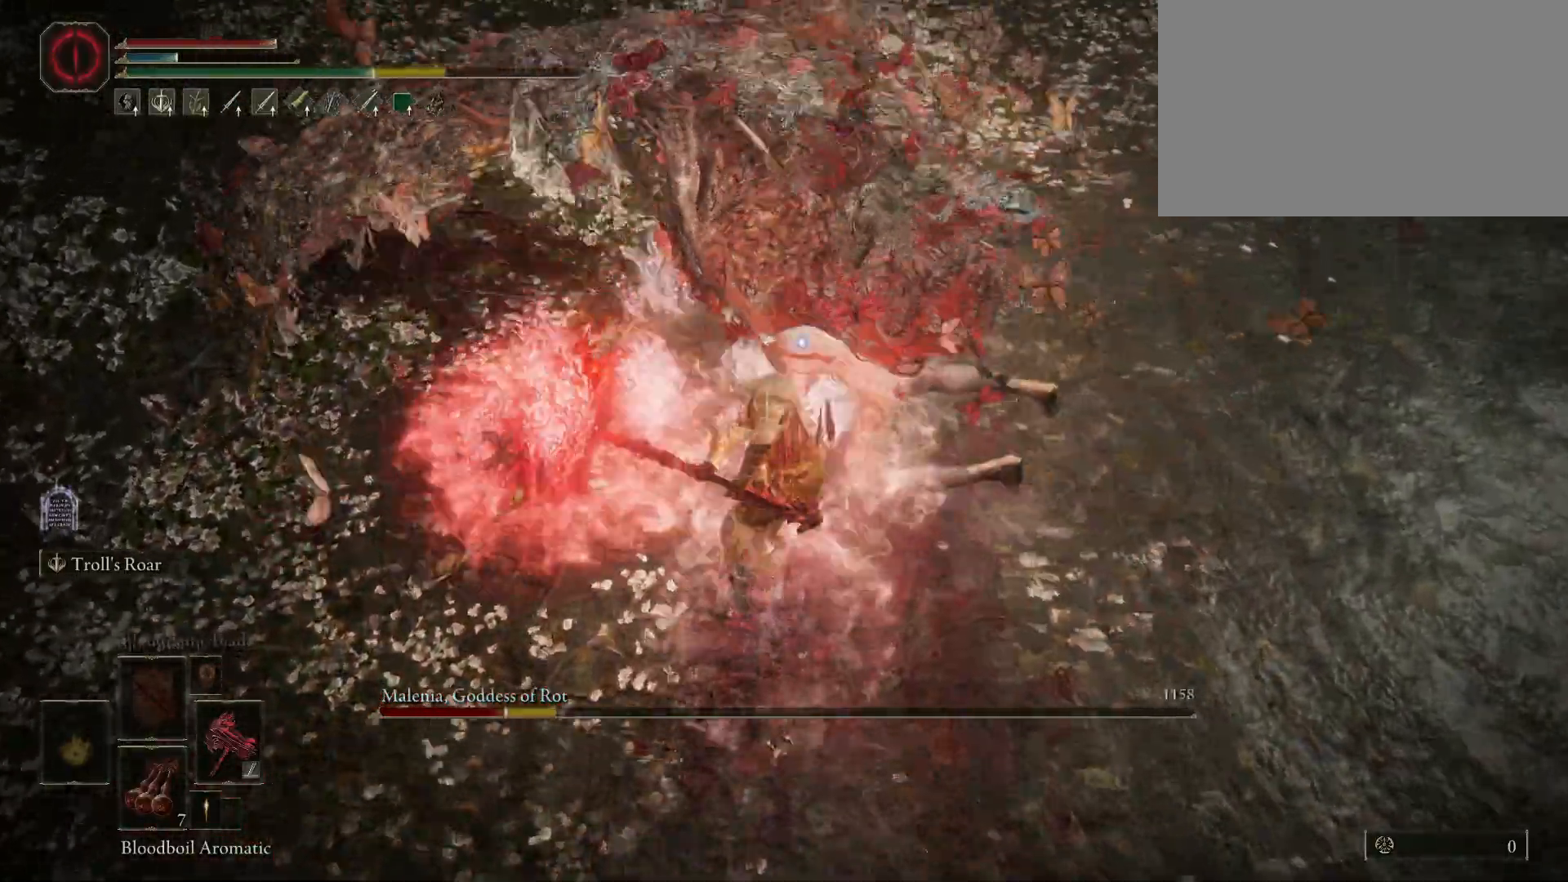
{"keys": [], "mouse": [], "events": []}
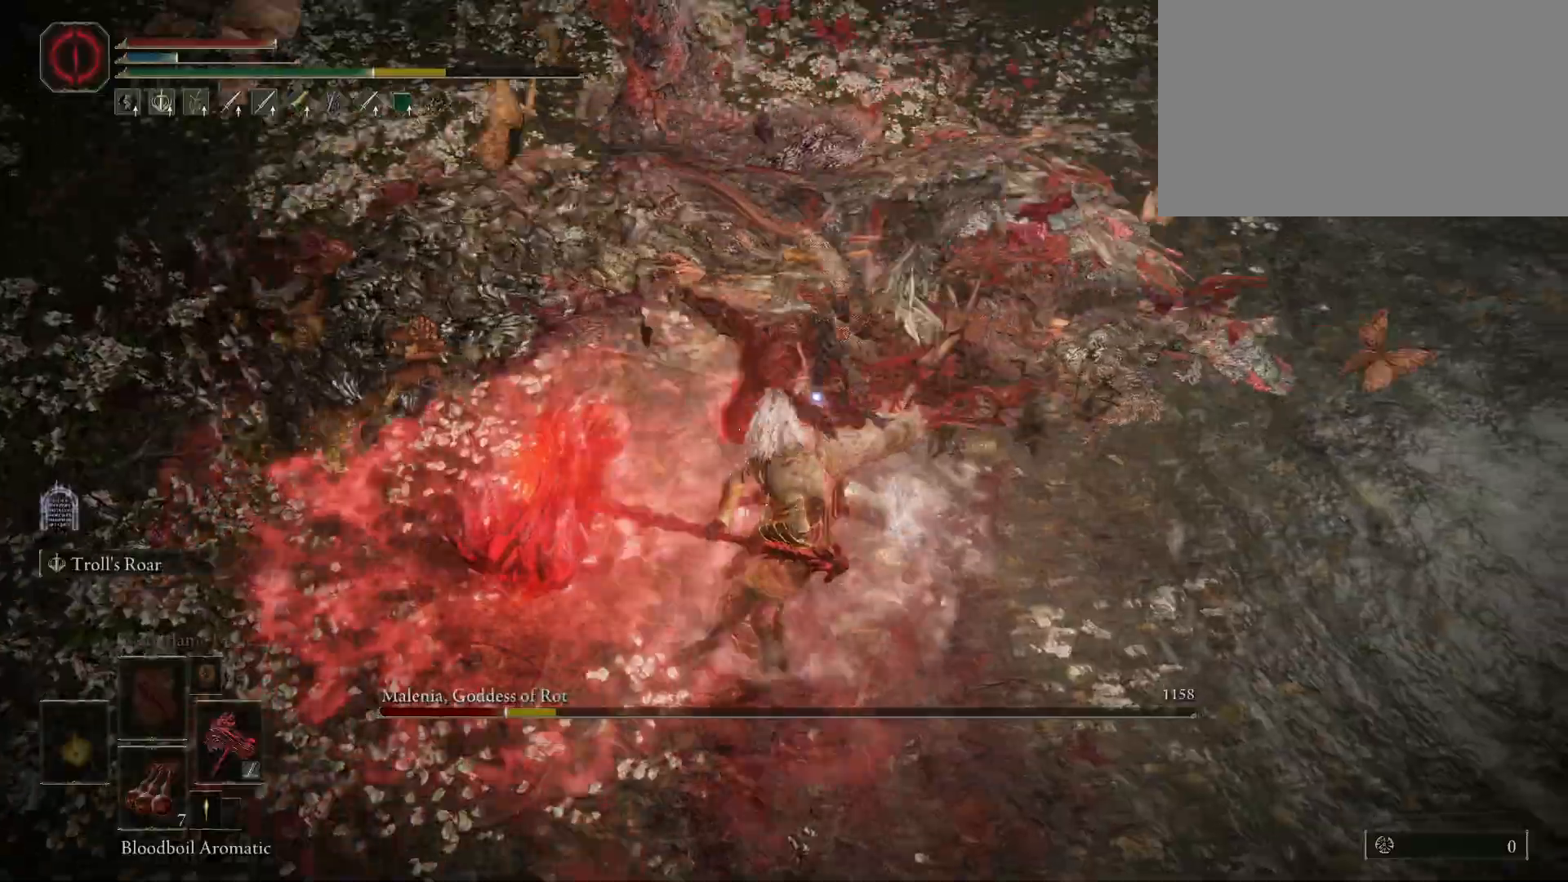
{"keys": [], "mouse": [], "events": []}
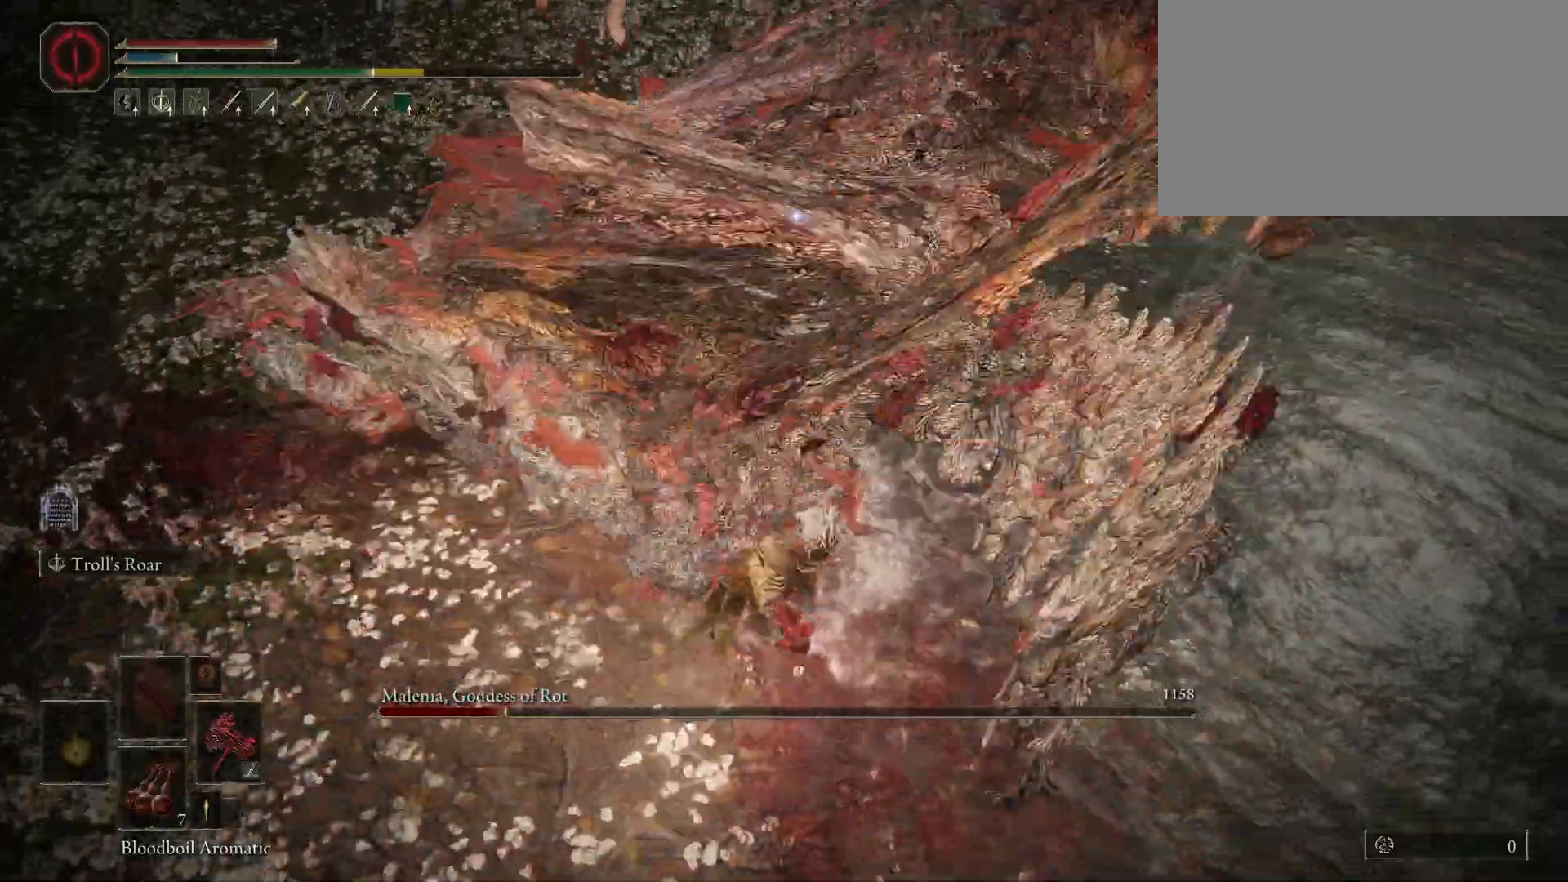
{"keys": ["a"], "mouse": [], "events": [[283, "a", "down"], [283, "space", "down"], [467, "space", "up"]]}
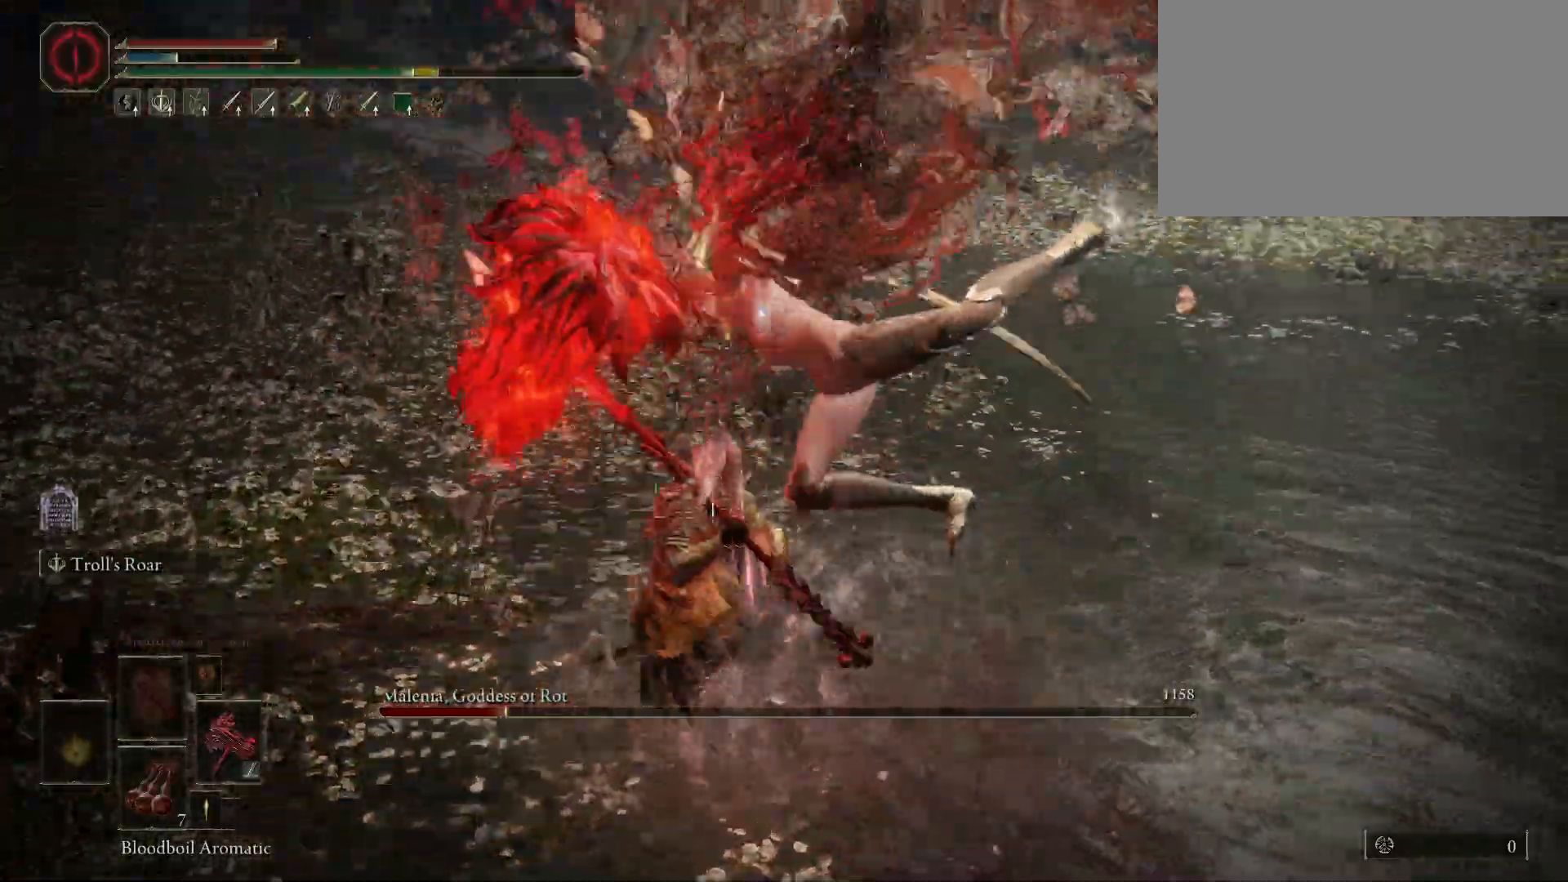
{"keys": ["a", "s"], "mouse": [], "events": [[483, "s", "down"]]}
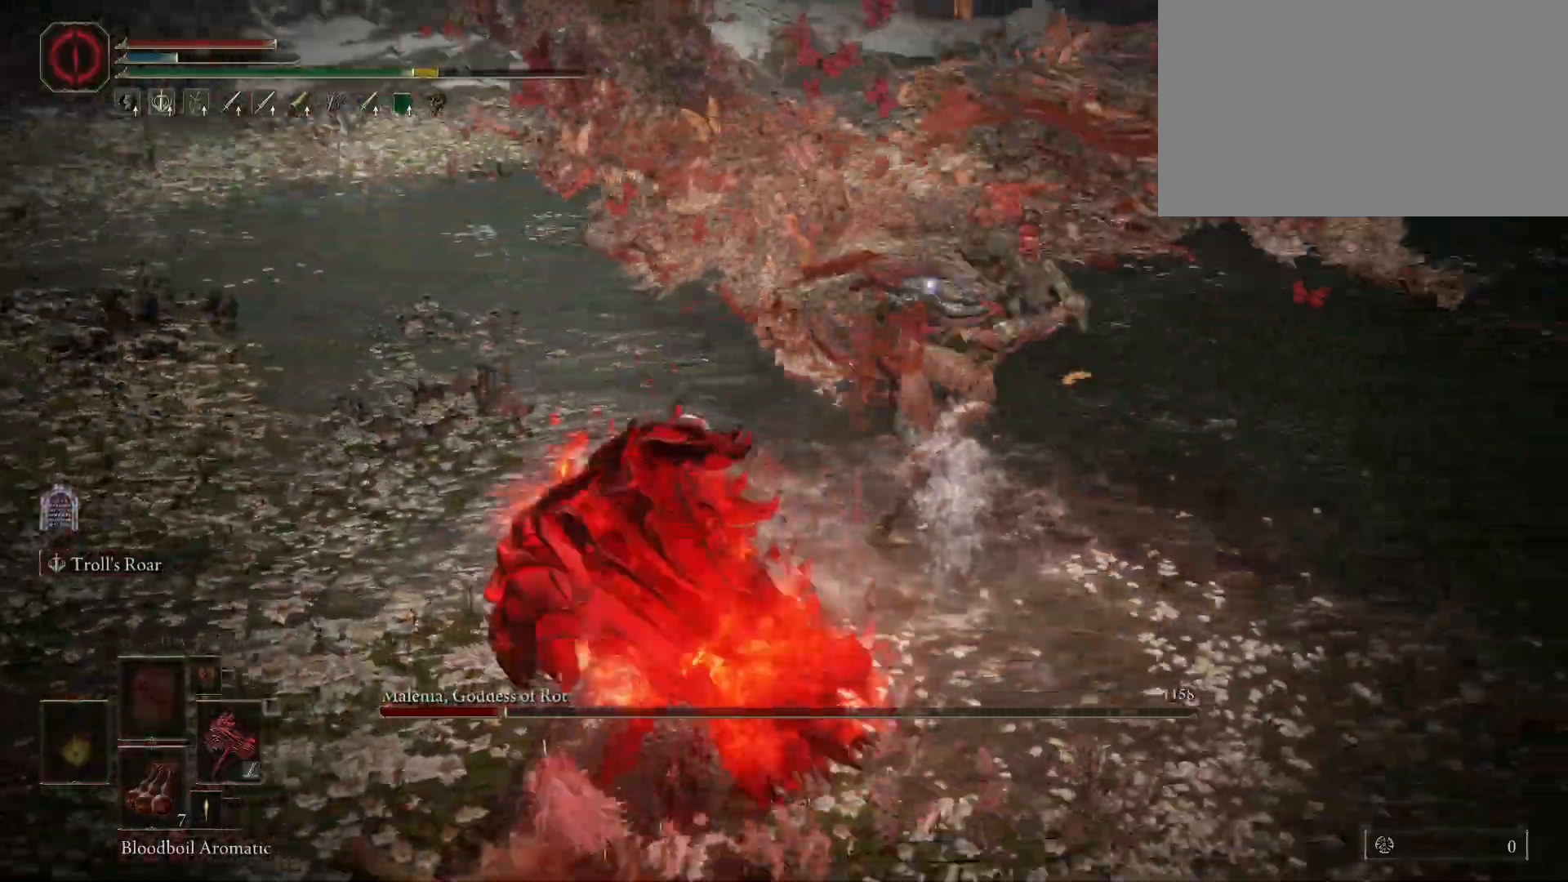
{"keys": ["d", "s"], "mouse": [], "events": [[67, "a", "up"], [267, "d", "down"]]}
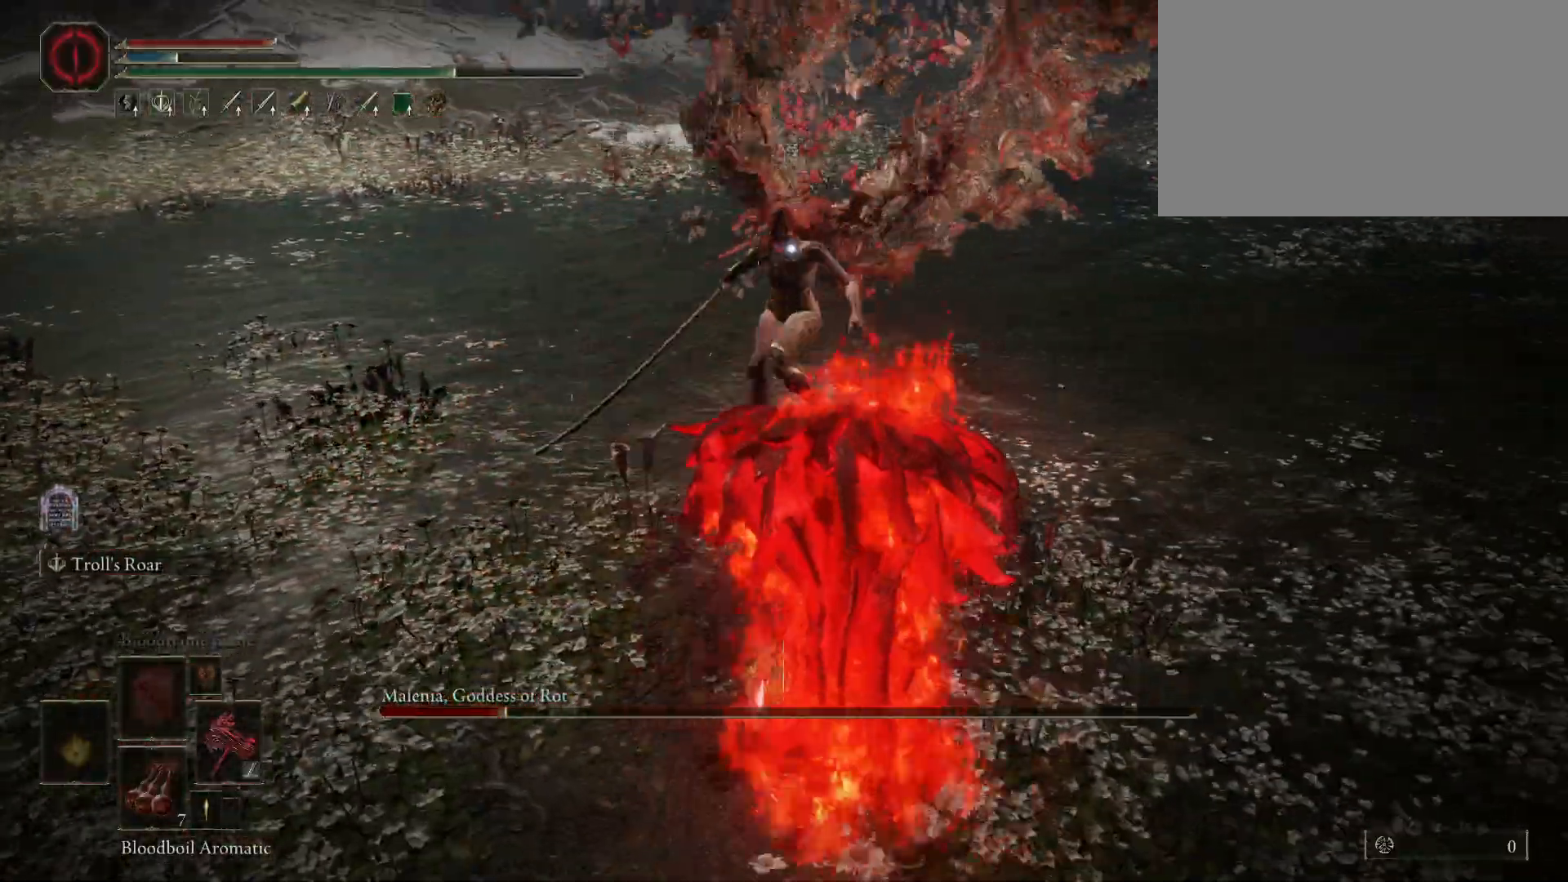
{"keys": ["w"], "mouse": [], "events": [[417, "d", "up"], [417, "s", "up"], [500, "w", "down"]]}
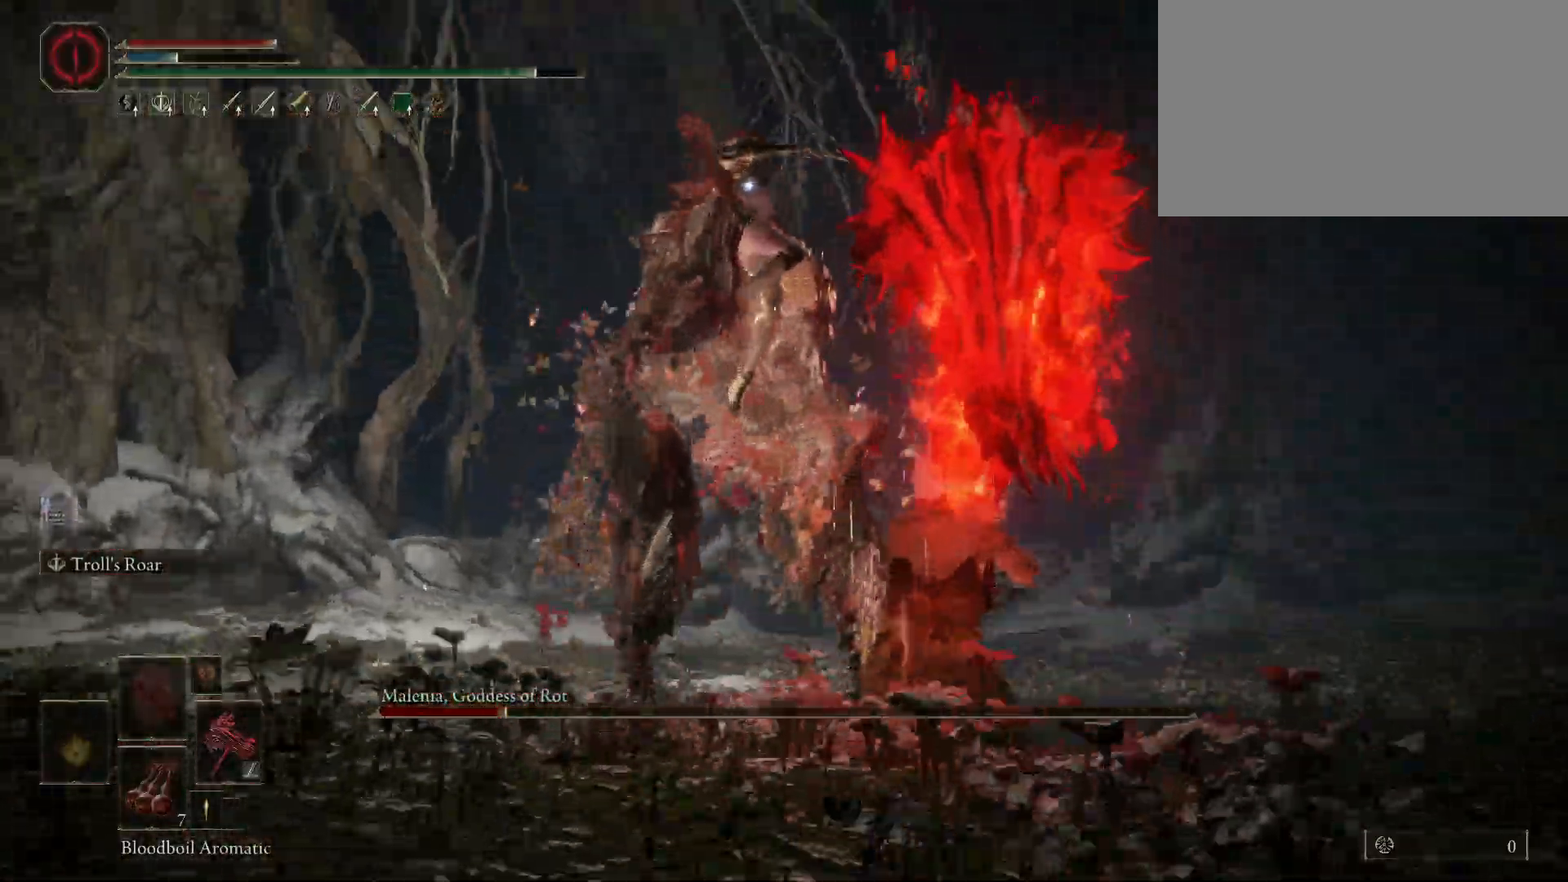
{"keys": [], "mouse": [], "events": [[483, "w", "up"]]}
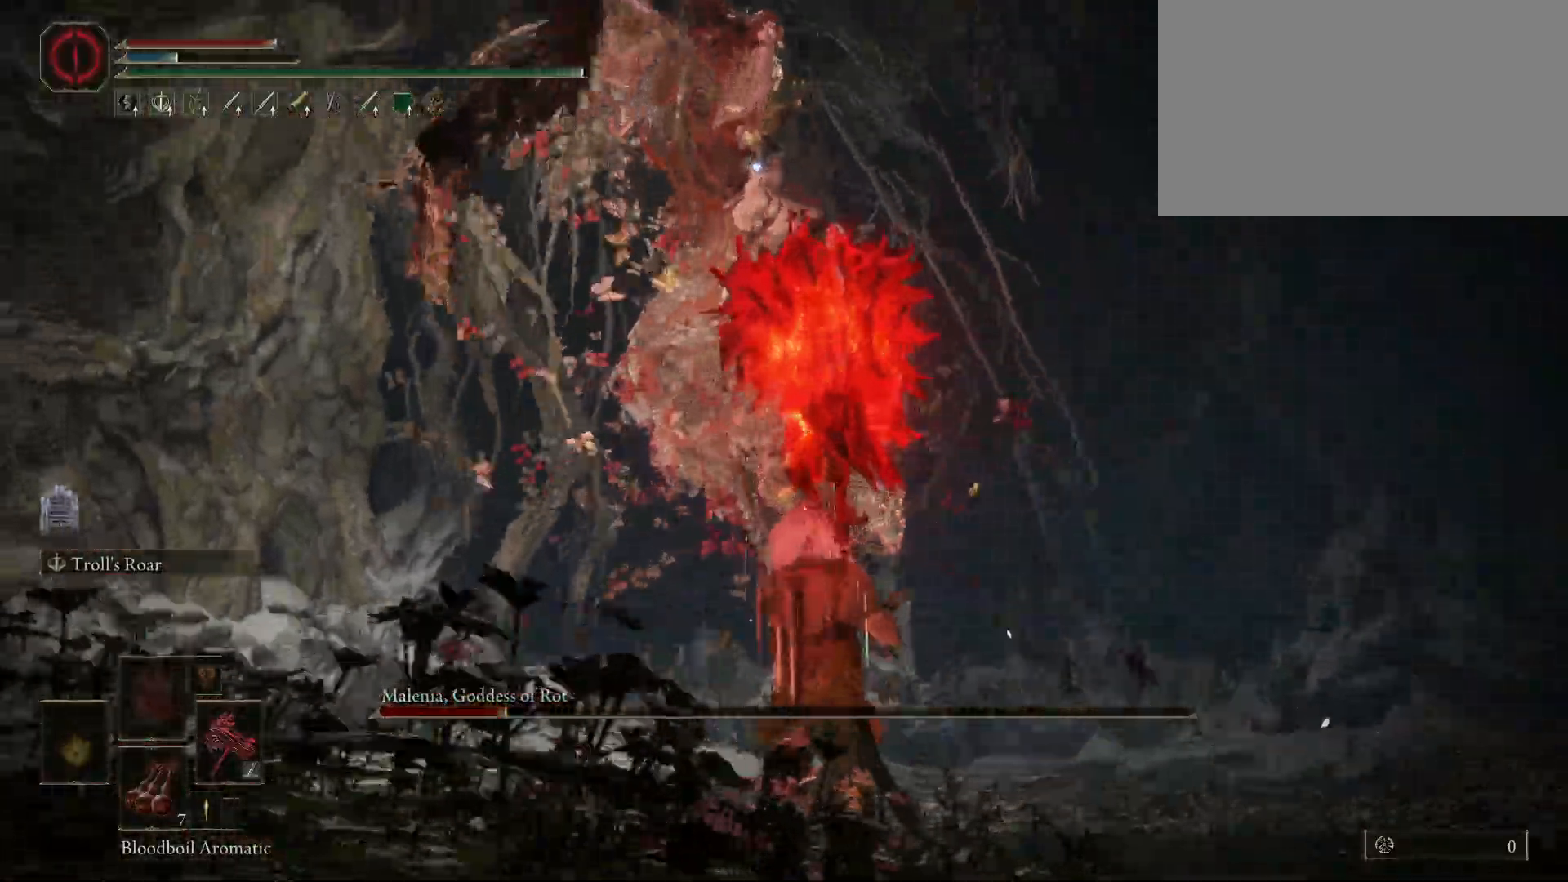
{"keys": ["a", "space", "w"], "mouse": [], "events": [[400, "a", "down"], [400, "w", "down"], [450, "space", "down"]]}
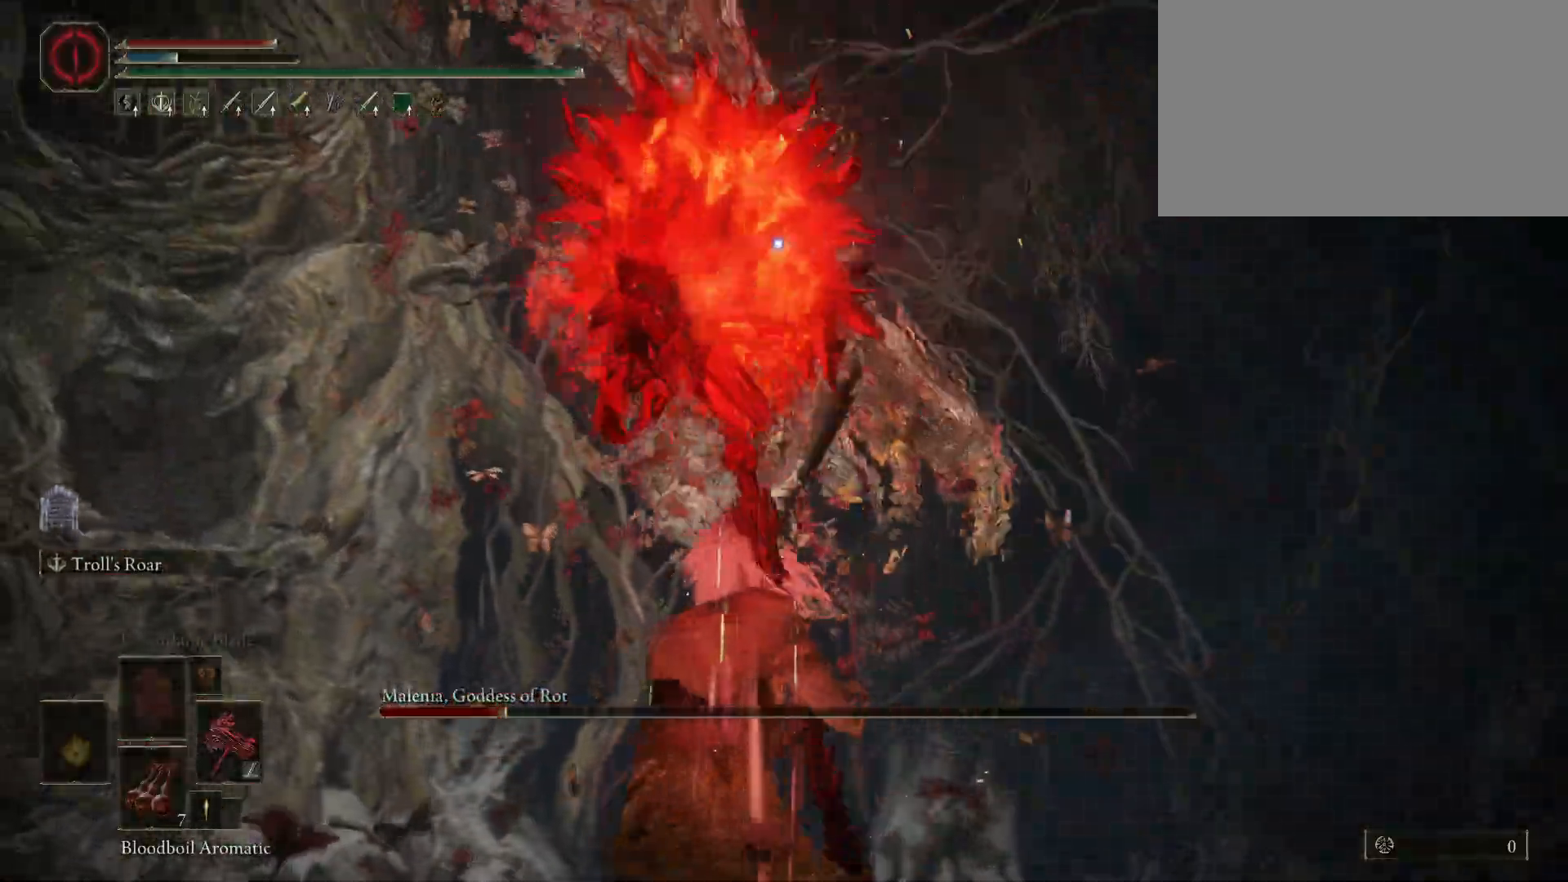
{"keys": ["a", "w"], "mouse": [], "events": [[83, "space", "up"]]}
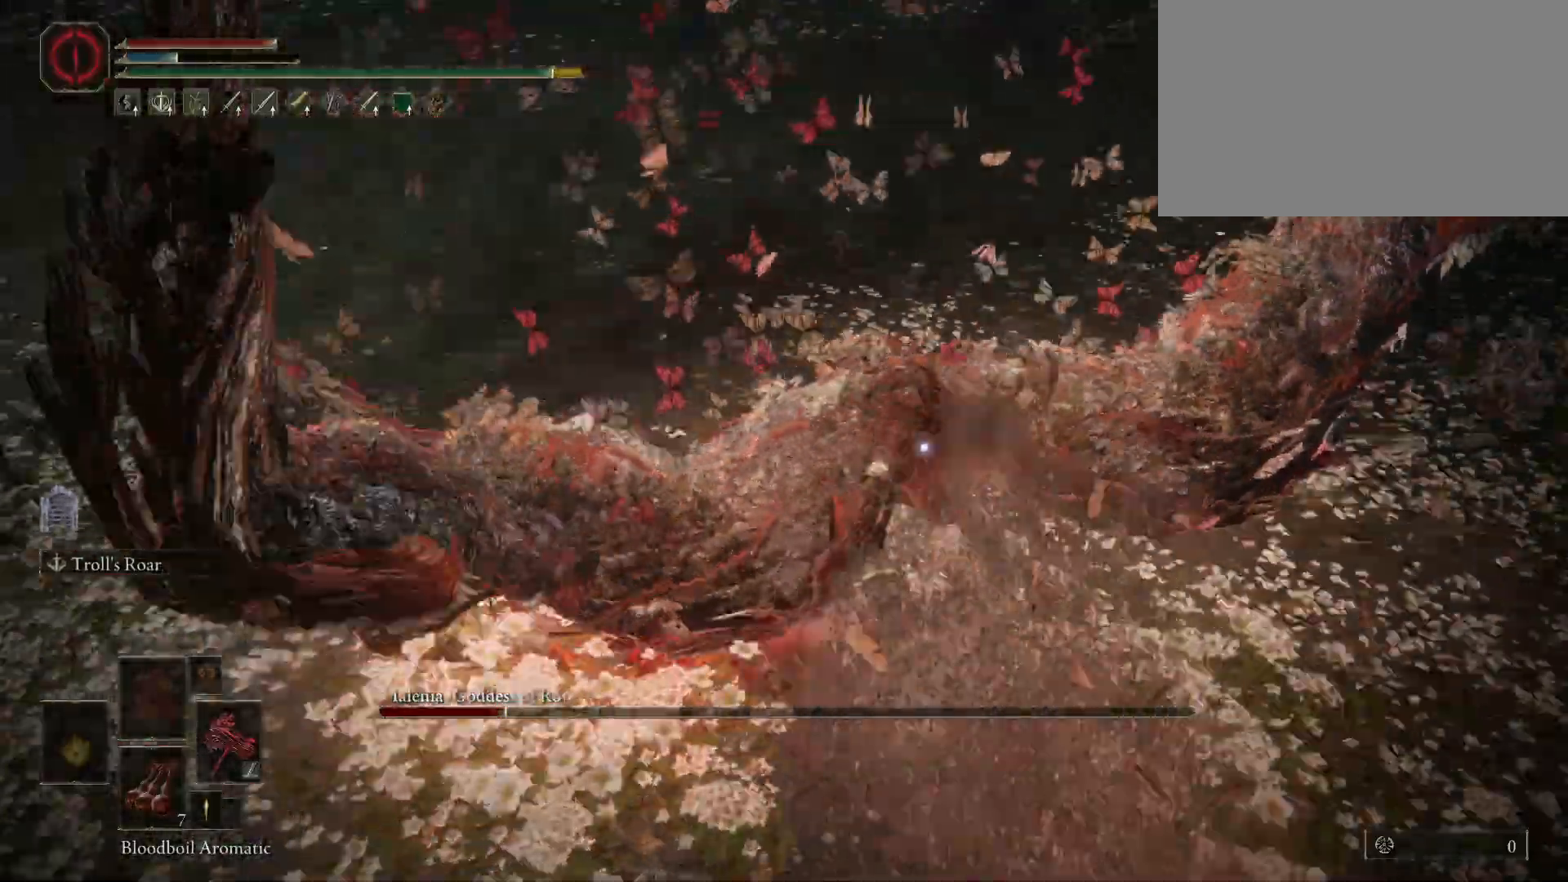
{"keys": ["a", "w"], "mouse": [], "events": []}
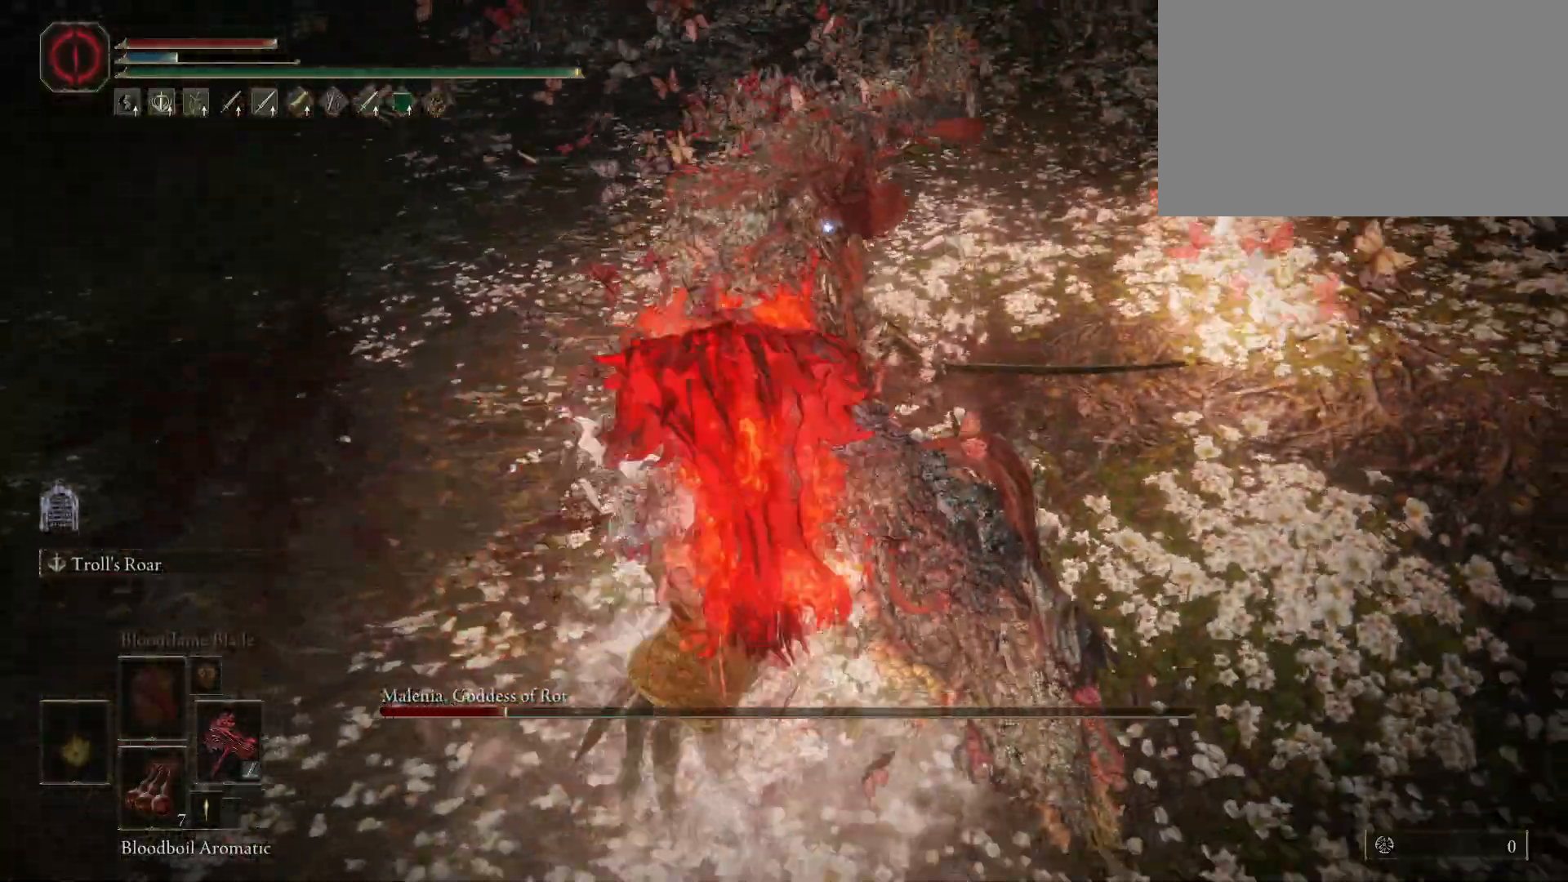
{"keys": ["w"], "mouse": [], "events": [[217, "a", "up"], [250, "mouse_left", "down"], [350, "mouse_left", "up"]]}
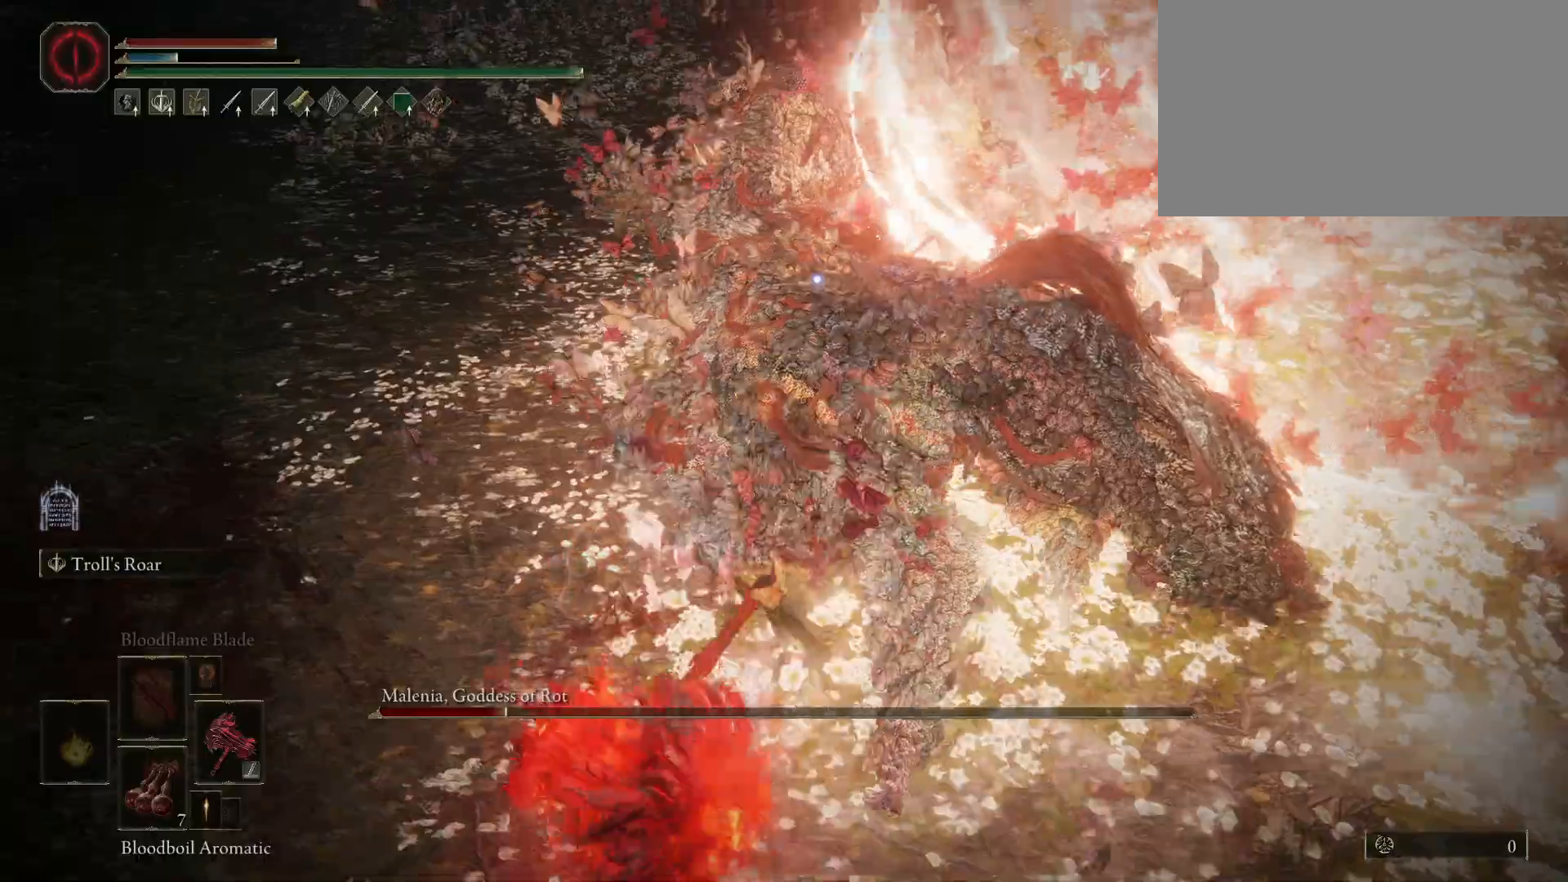
{"keys": ["w"], "mouse": [], "events": []}
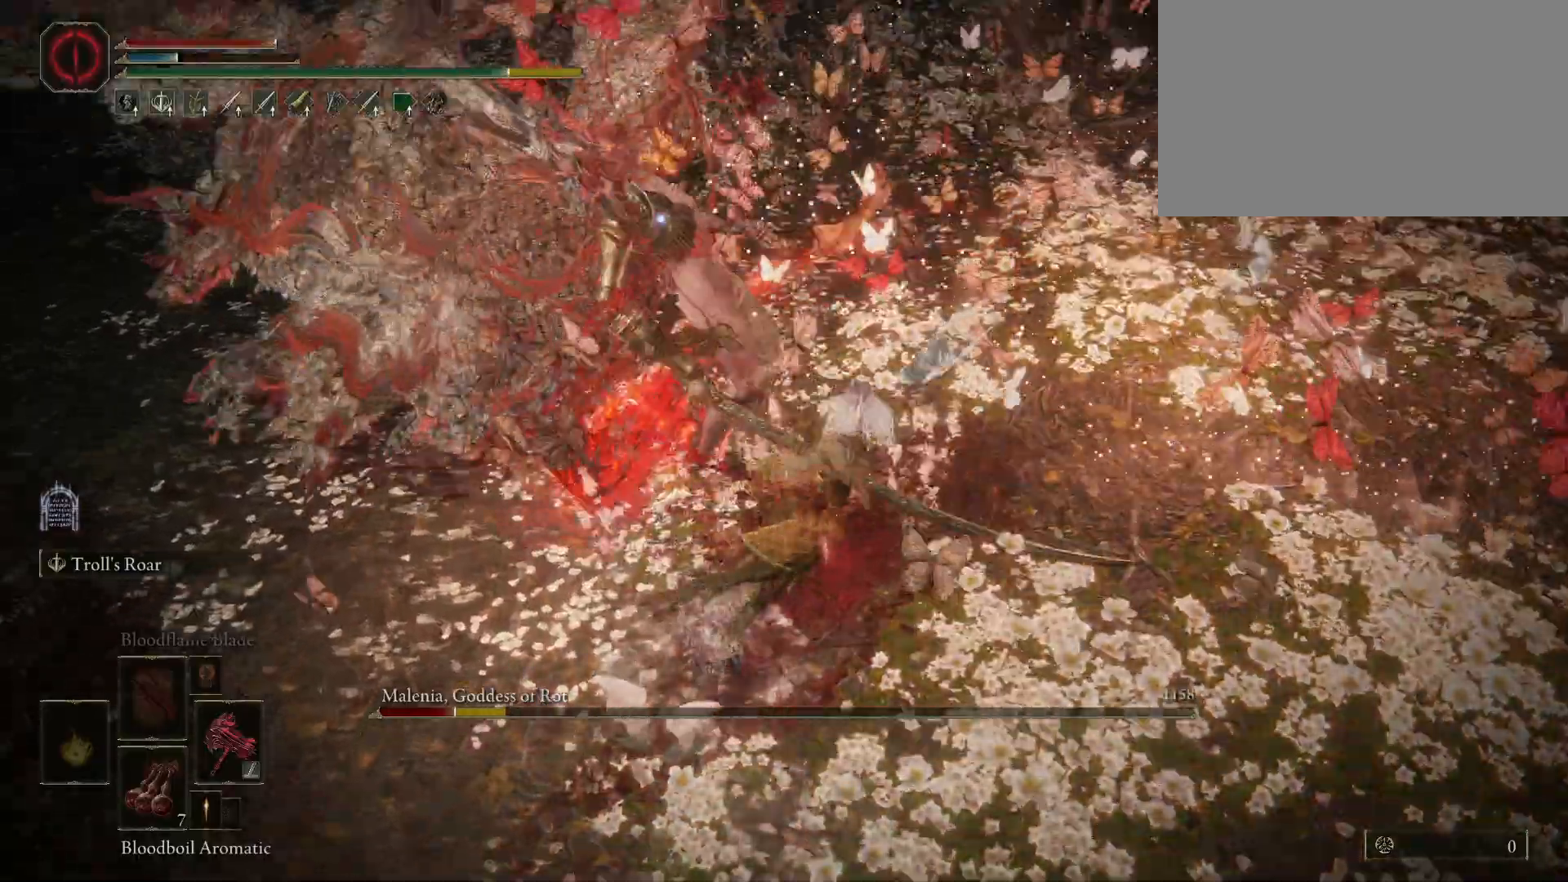
{"keys": ["w"], "mouse": [], "events": [[150, "w", "up"], [483, "w", "down"]]}
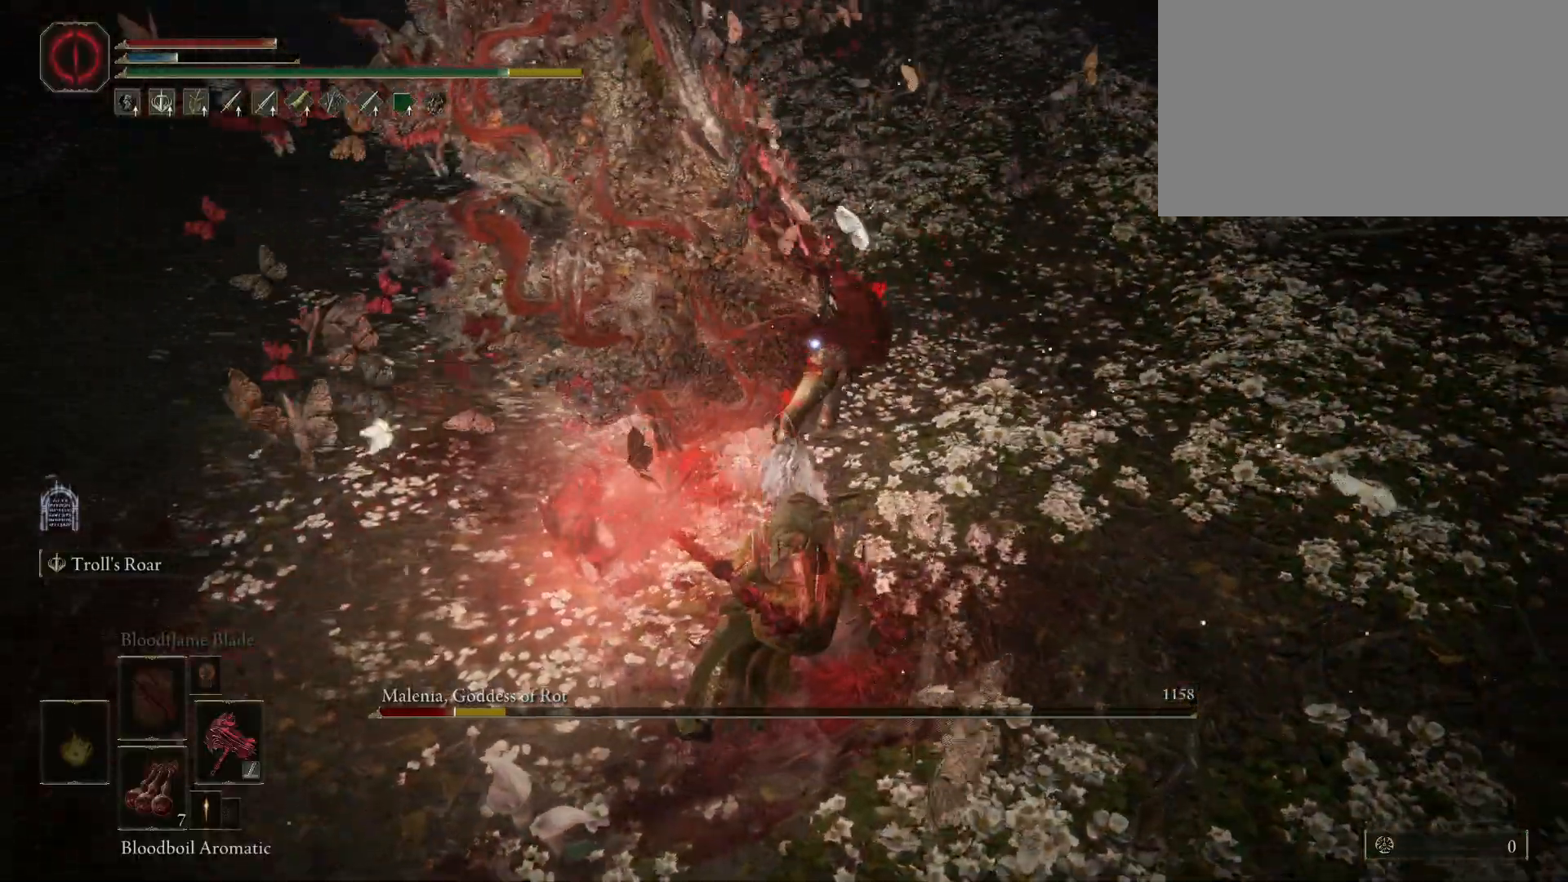
{"keys": ["w"], "mouse": [], "events": []}
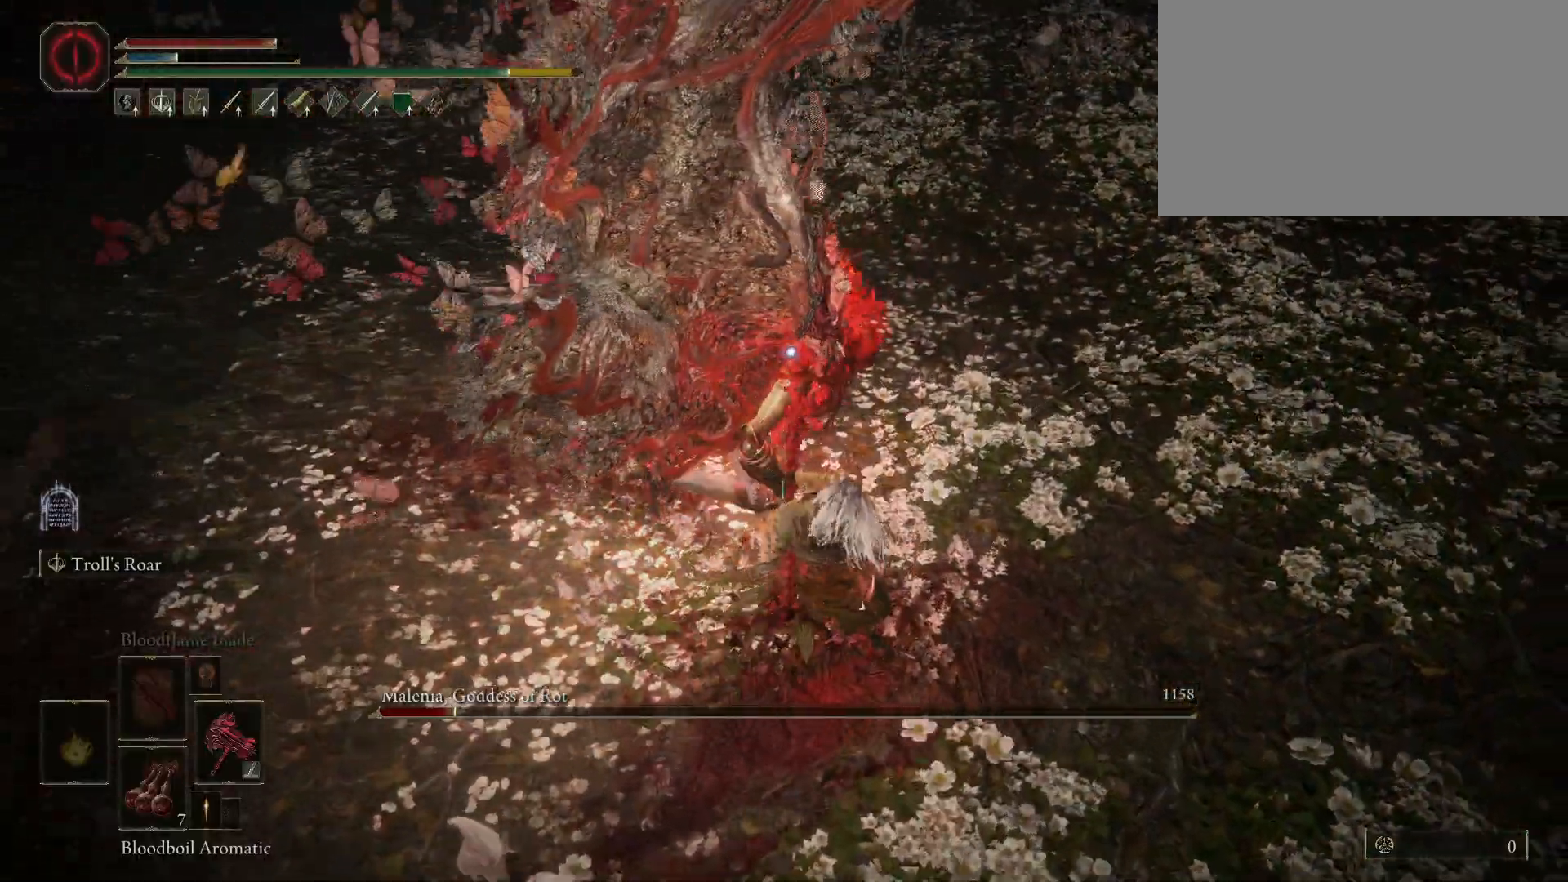
{"keys": ["d", "w"], "mouse": [], "events": [[133, "d", "down"]]}
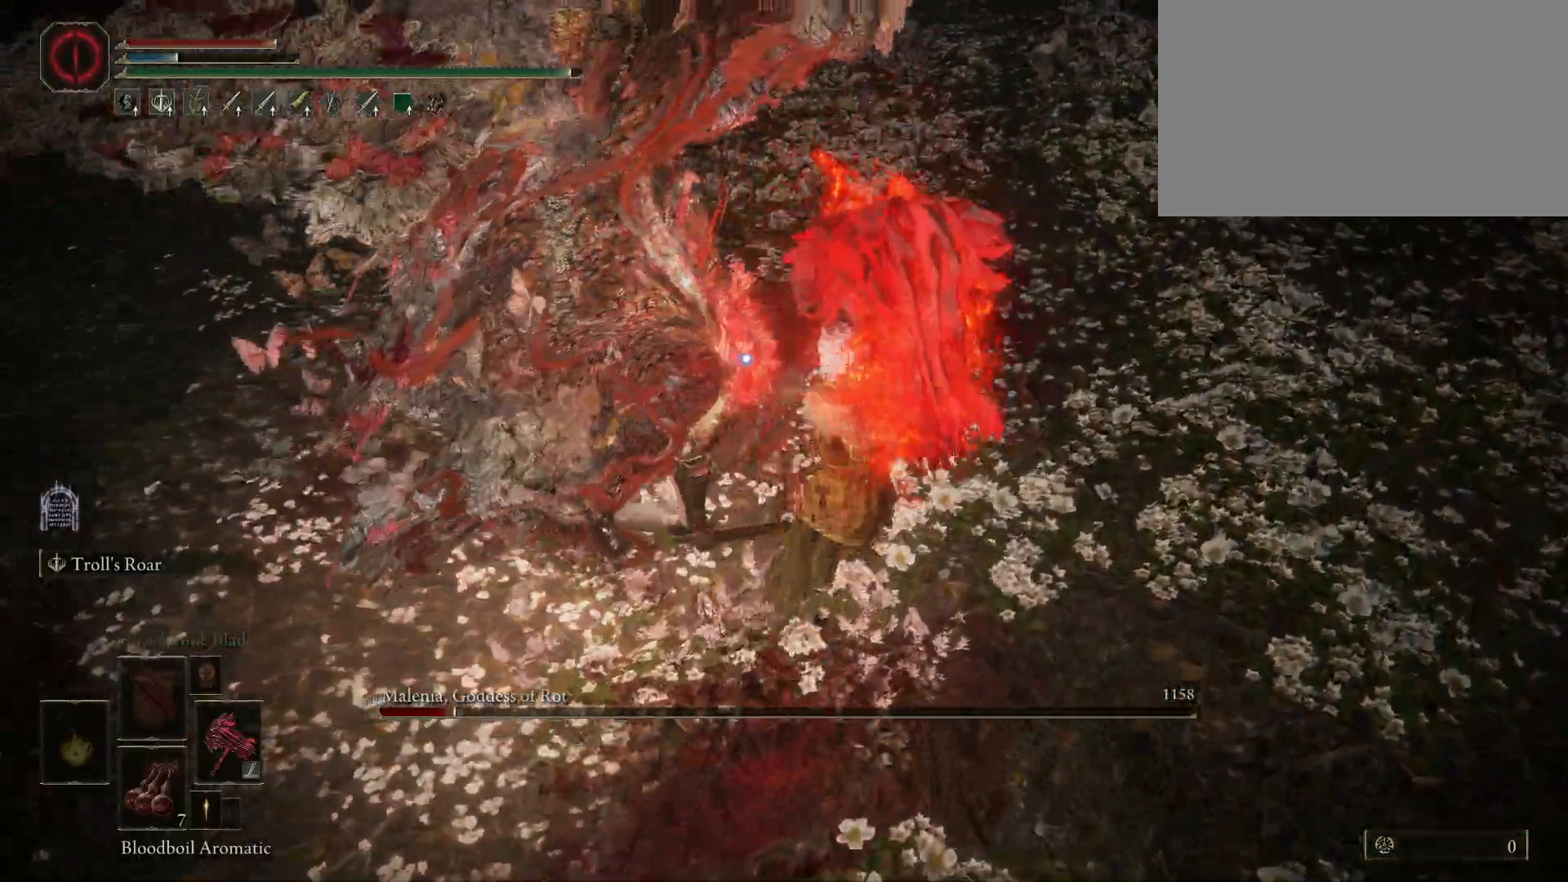
{"keys": [], "mouse": [], "events": [[50, "d", "up"], [117, "mouse_left", "down"], [200, "mouse_left", "up"], [283, "w", "up"]]}
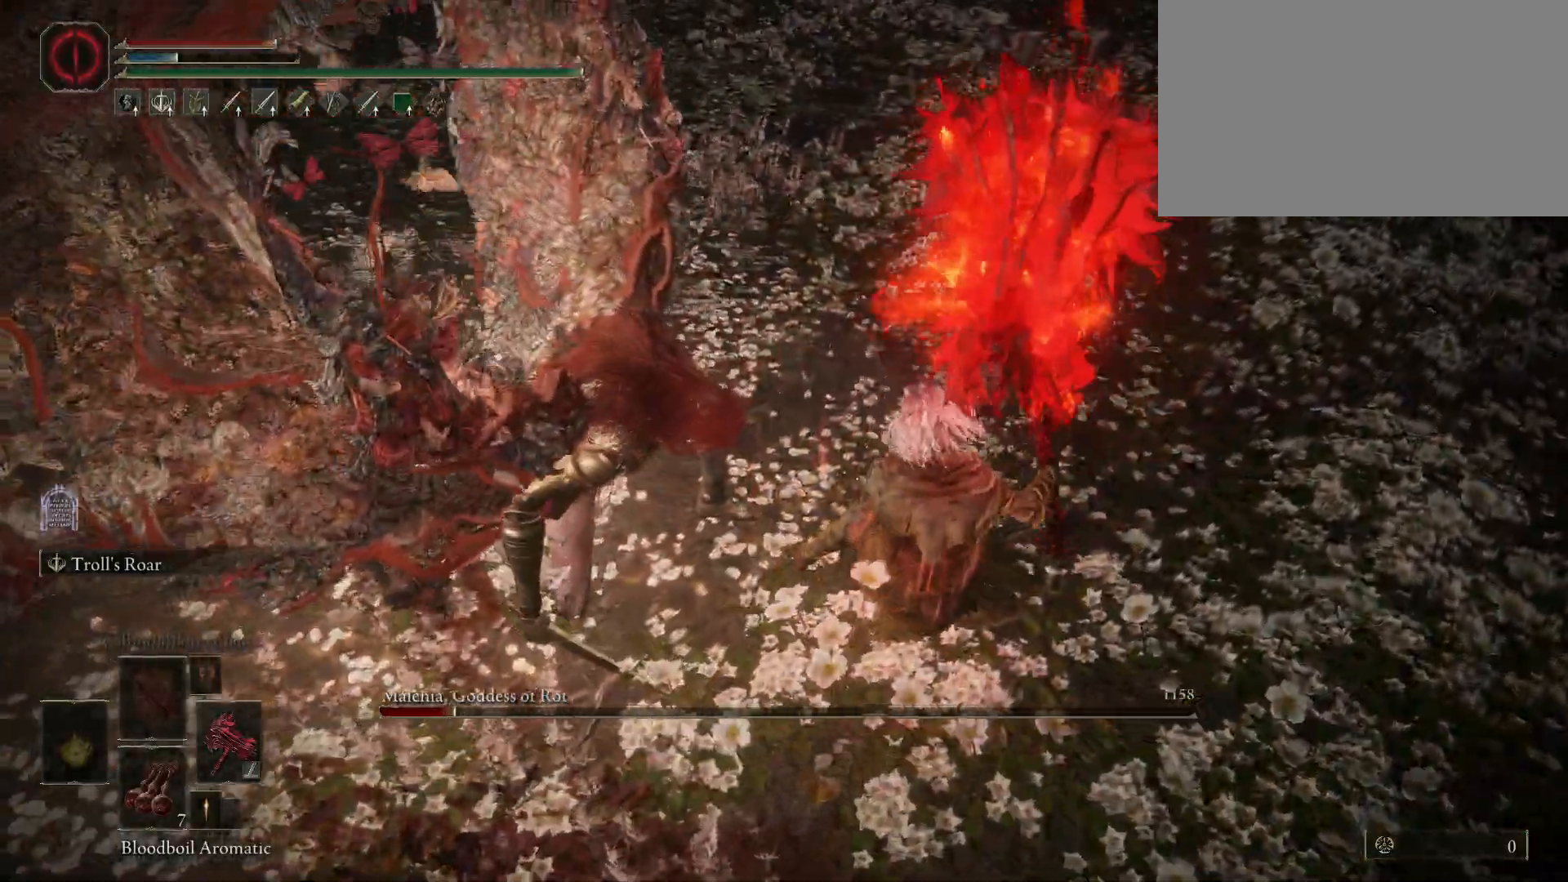
{"keys": [], "mouse": [], "events": []}
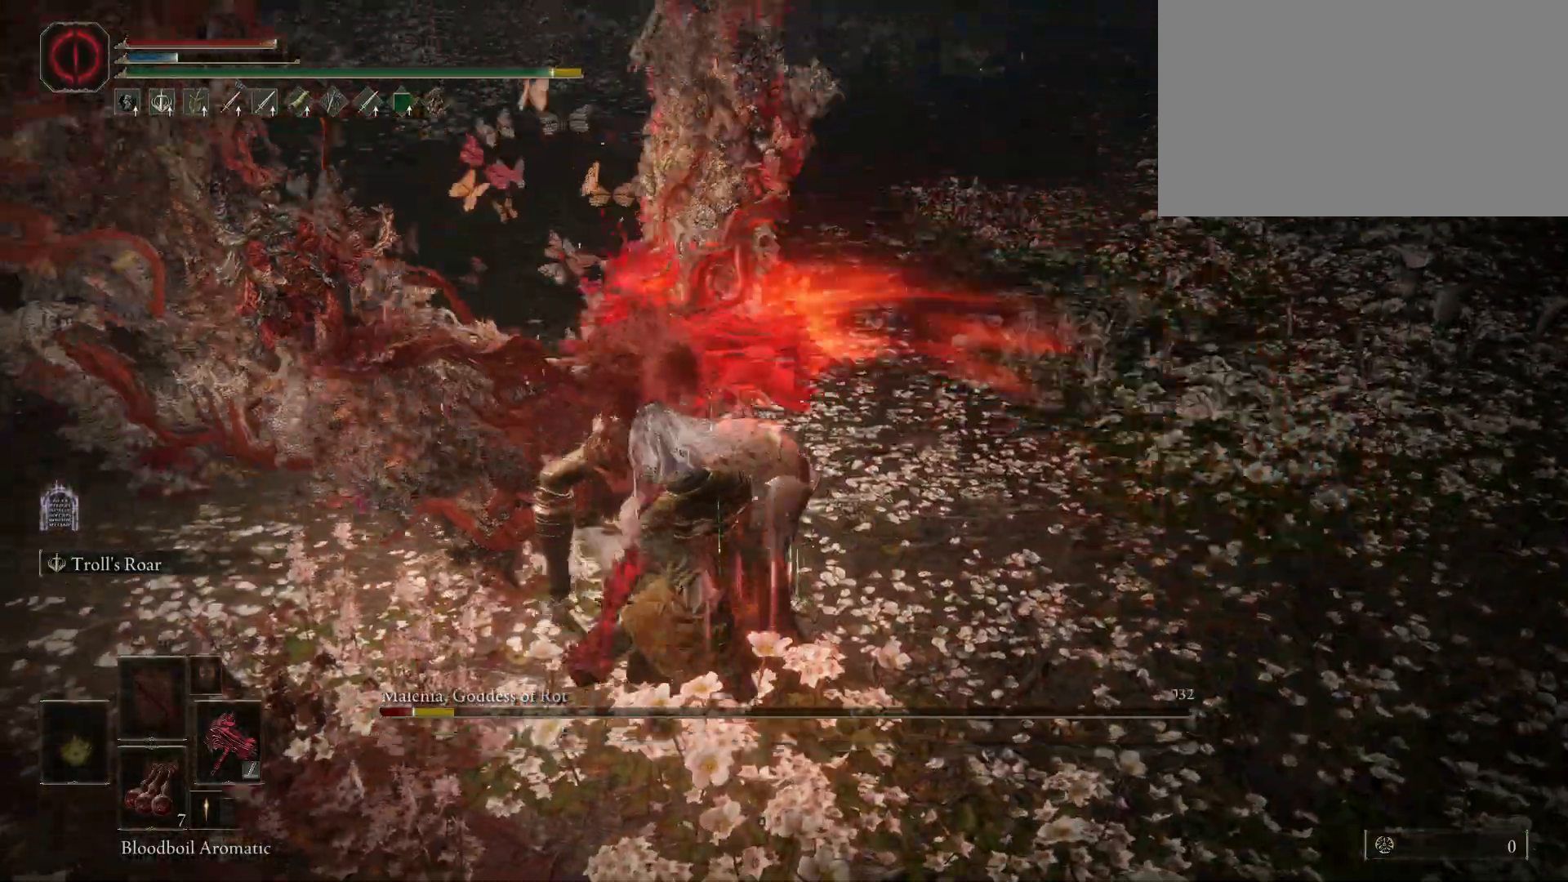
{"keys": [], "mouse": [], "events": []}
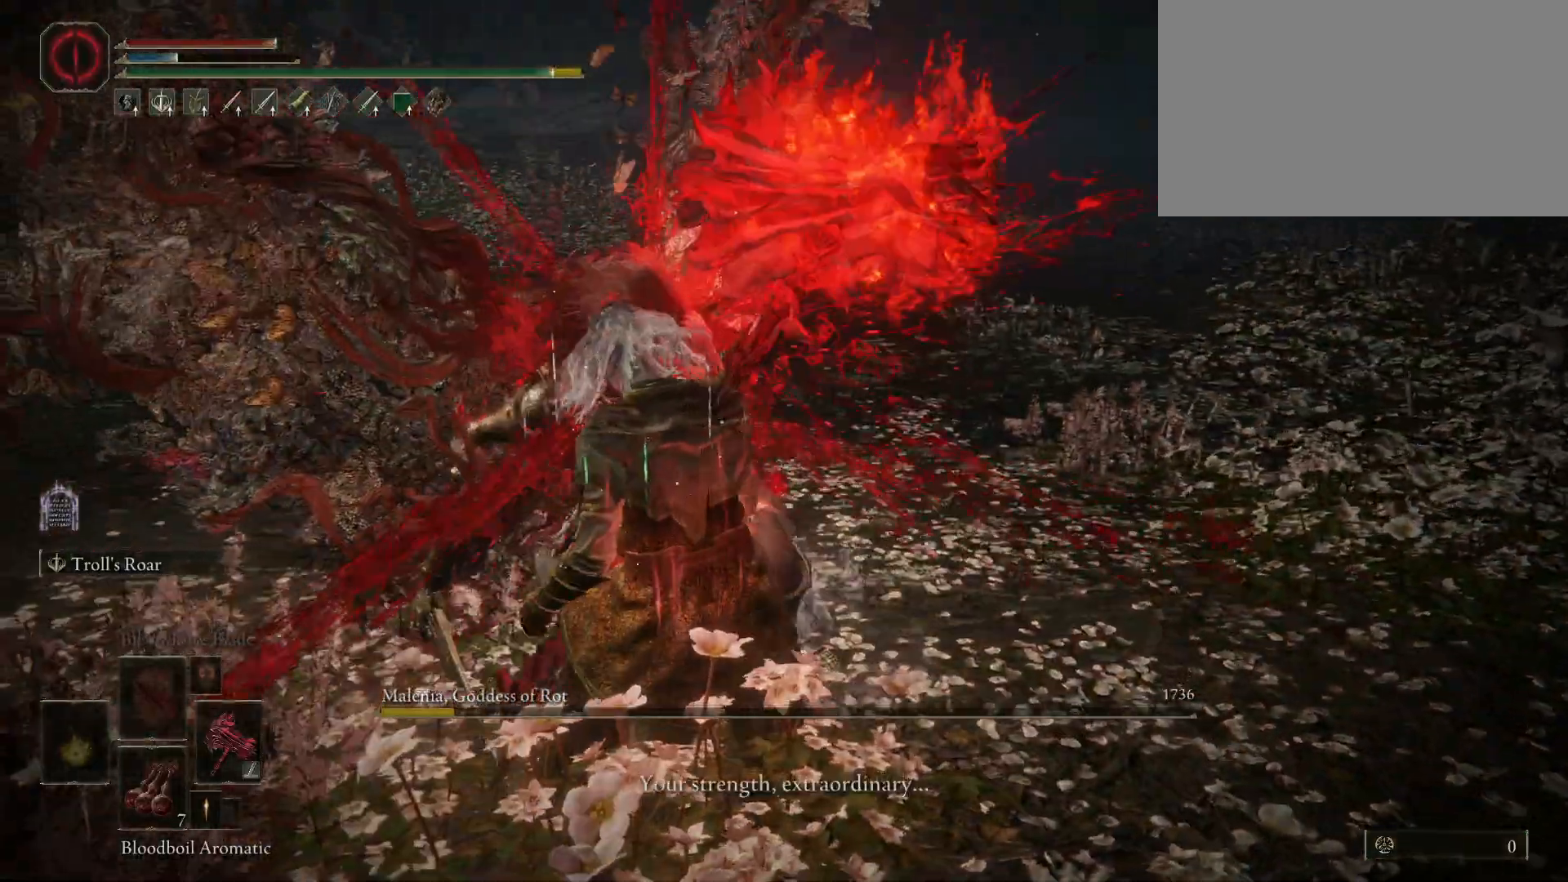
{"keys": [], "mouse": [], "events": []}
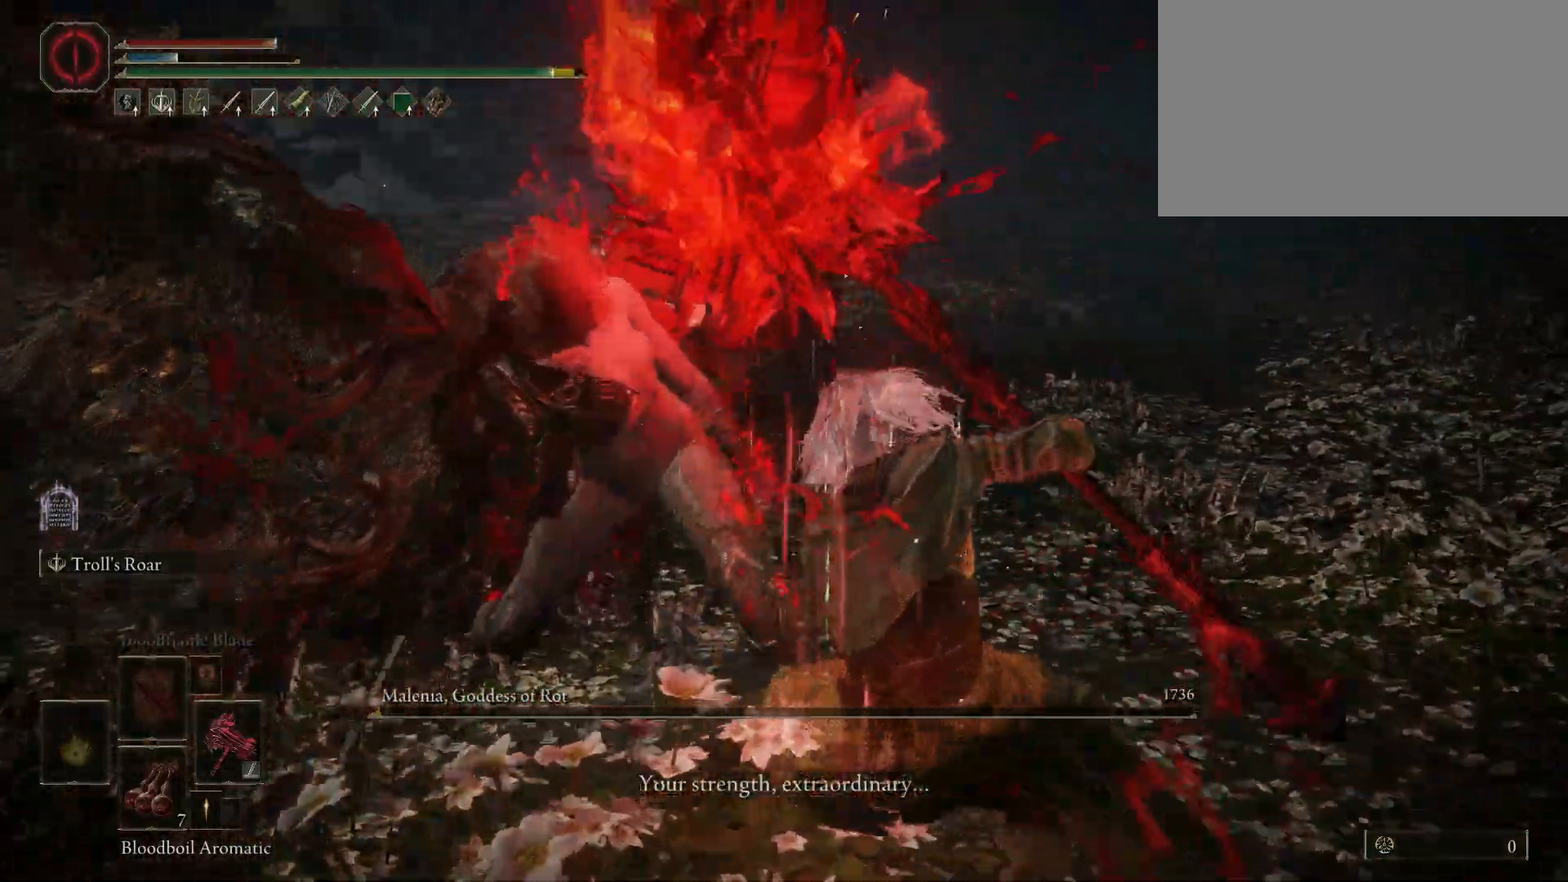
{"keys": [], "mouse": [], "events": []}
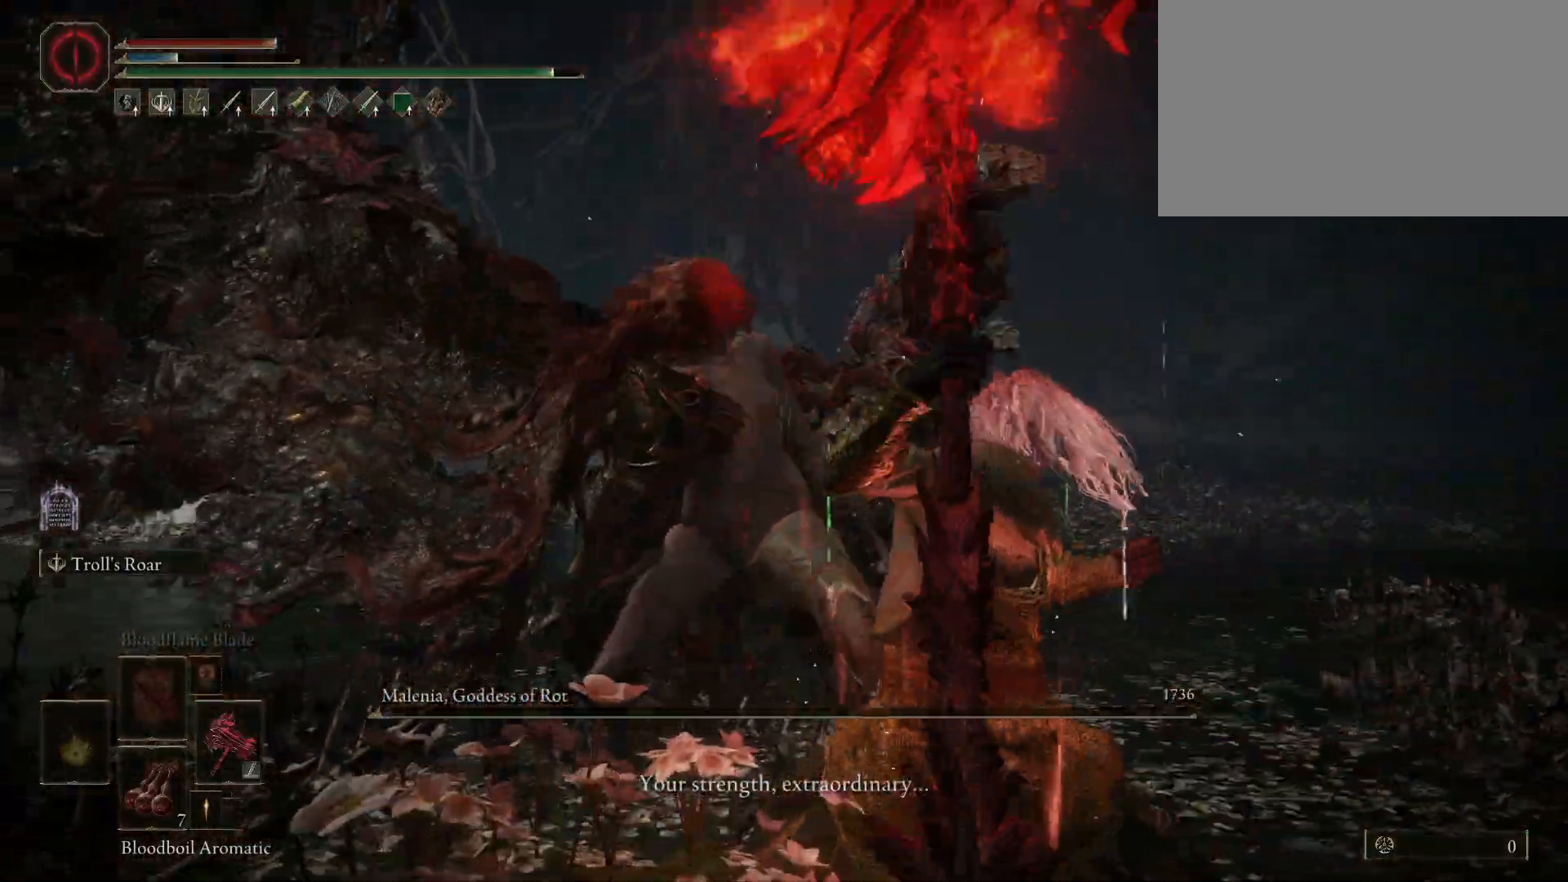
{"keys": [], "mouse": [], "events": []}
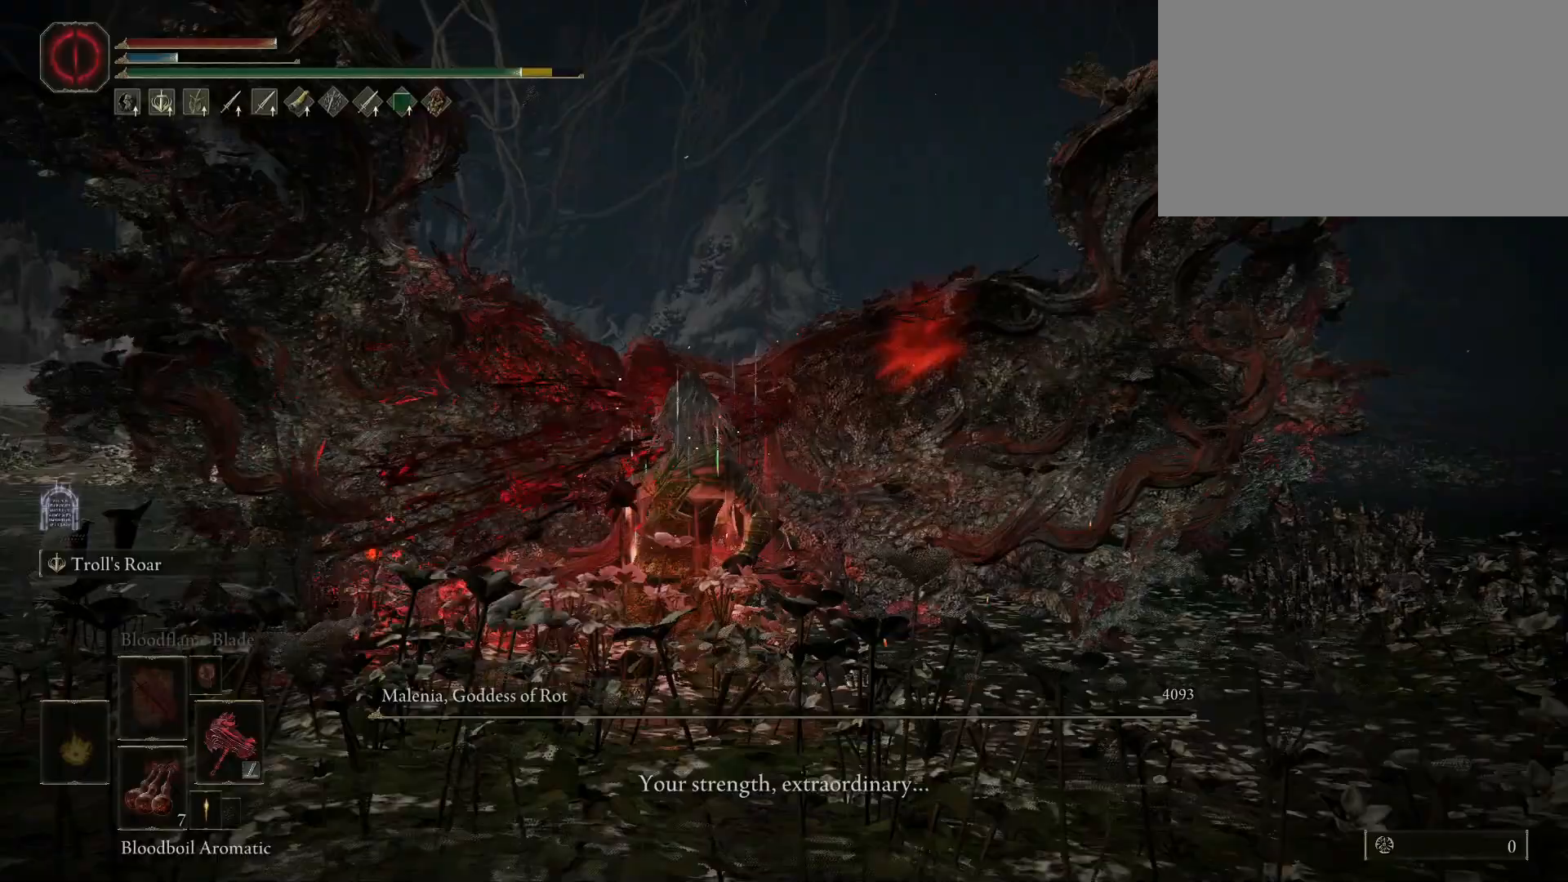
{"keys": [], "mouse": [], "events": []}